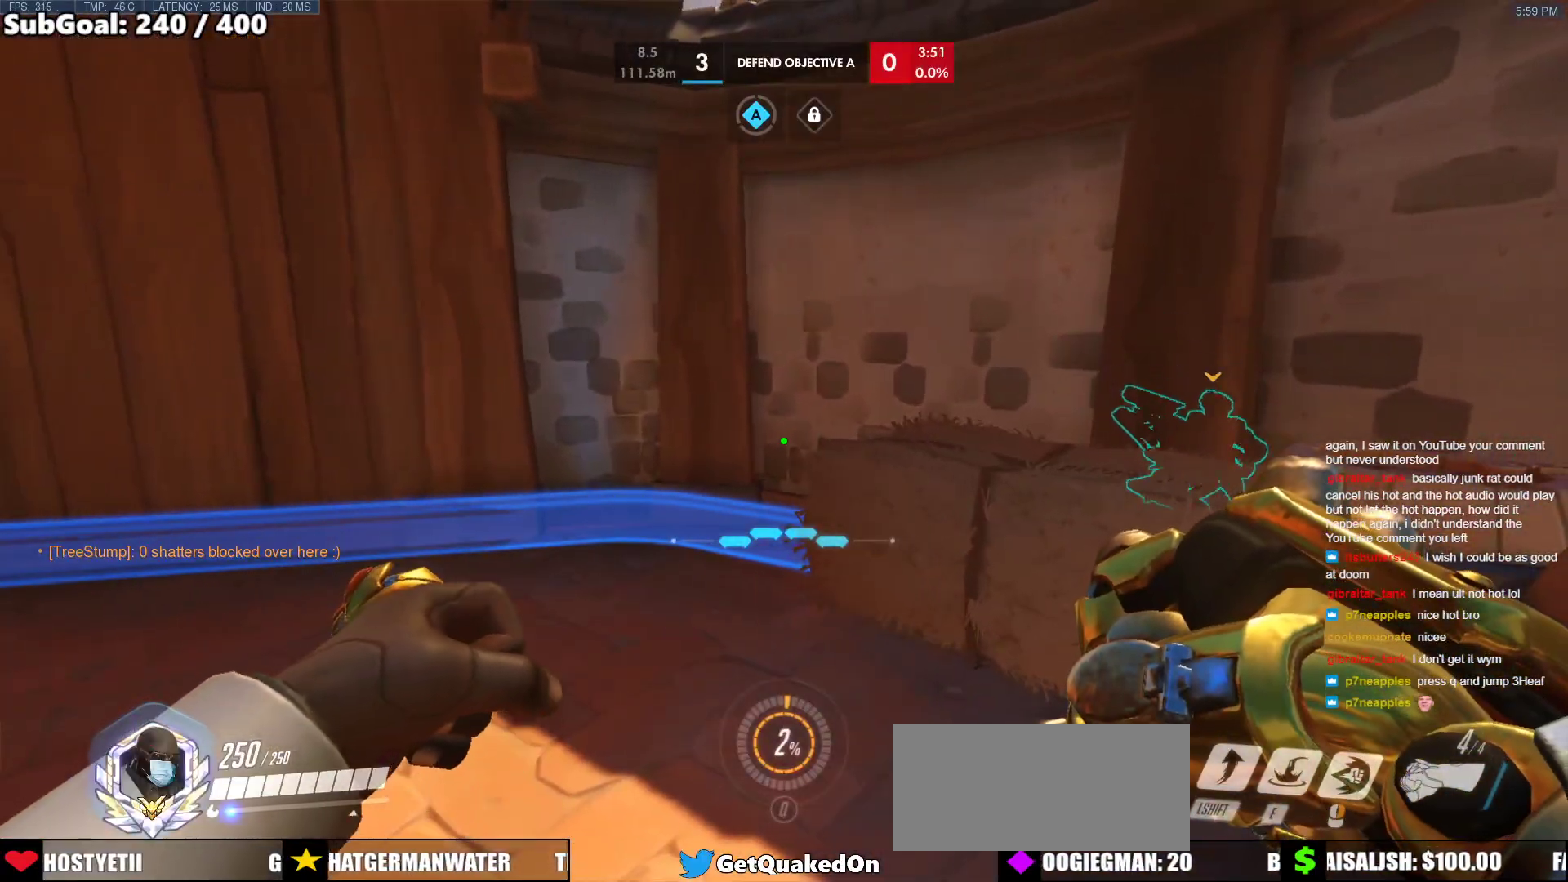
Gameplay with keyboard and mouse; each line is a JSON object with the keys and mouse buttons held at the frame after it. "events" lists presses ("down") and releases ("up") of "a", "ctrl", "d", "e", "f", "melee", "q", "r", "s", "shift", "space", "w", "mouse_left" and "mouse_right" between this image and that frame as [ms after this image, input, new state], when the widget could be followed in between. "mouse_left", "mouse_right" = the "left", "right" buttons of the "mouse" list. No other keys are recorded. Mouse movement is not recorded. Key names are as the overlay labels them; some are game actions (e.g. jump) rather than physical keys.
{"keys": [], "mouse": [], "events": []}
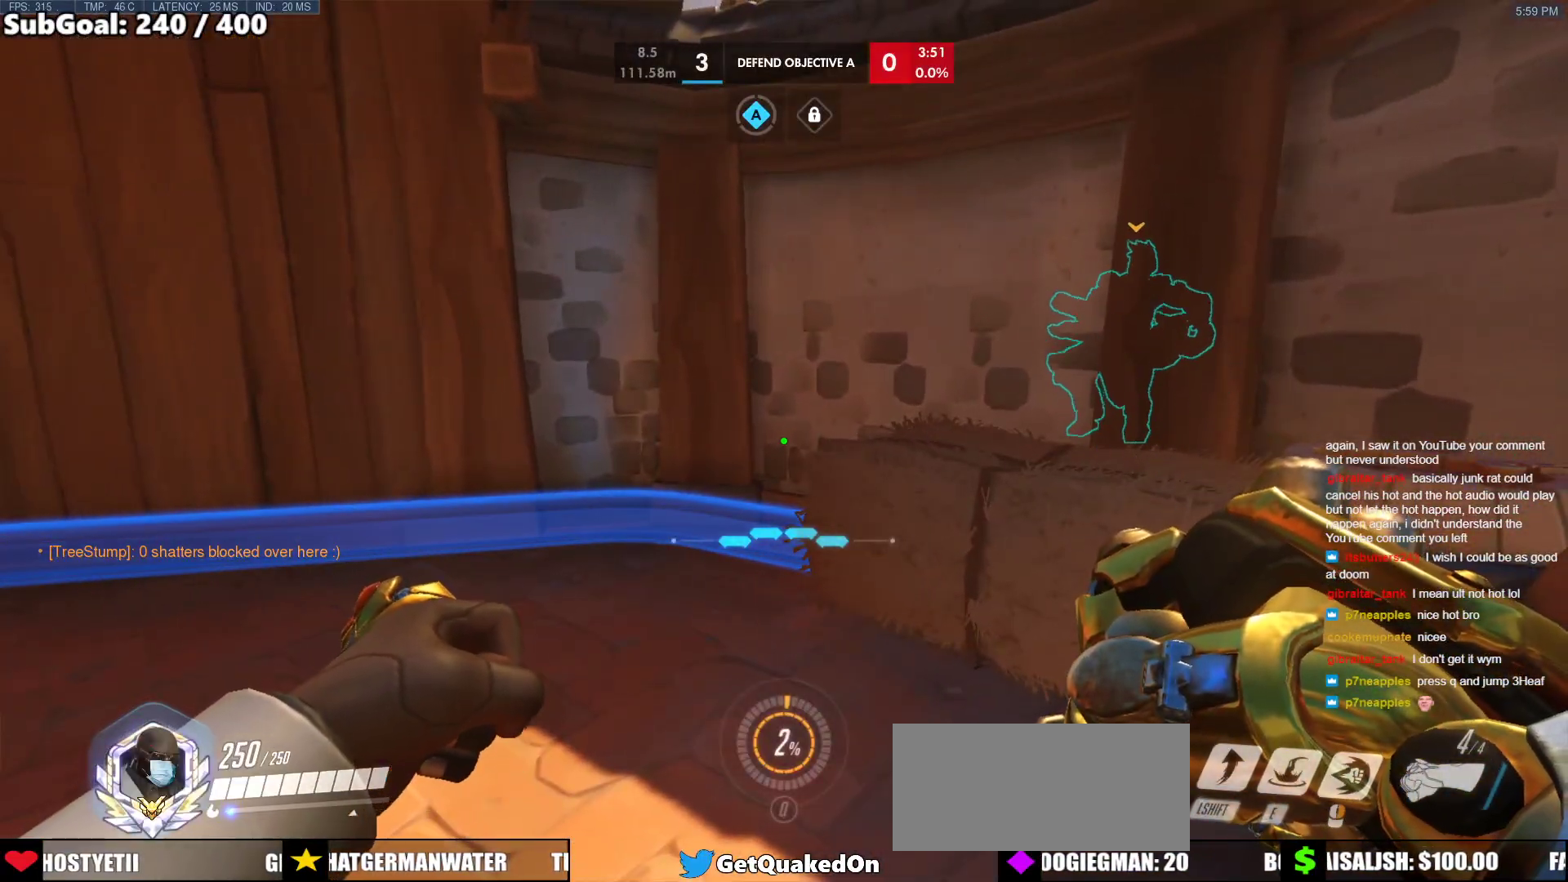
{"keys": [], "mouse": [], "events": []}
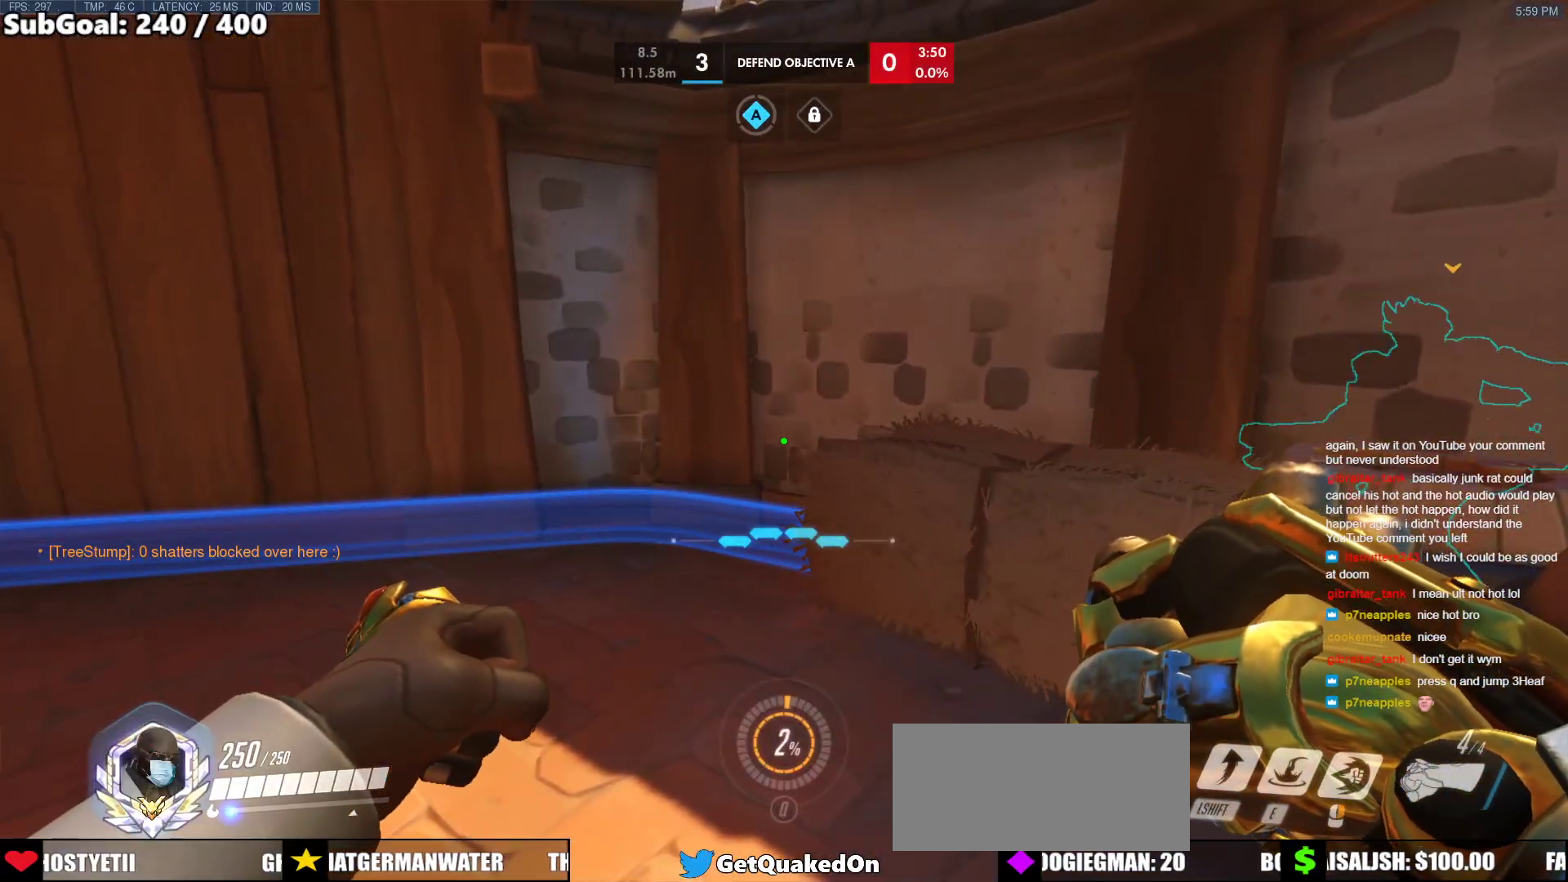
{"keys": [], "mouse": [], "events": []}
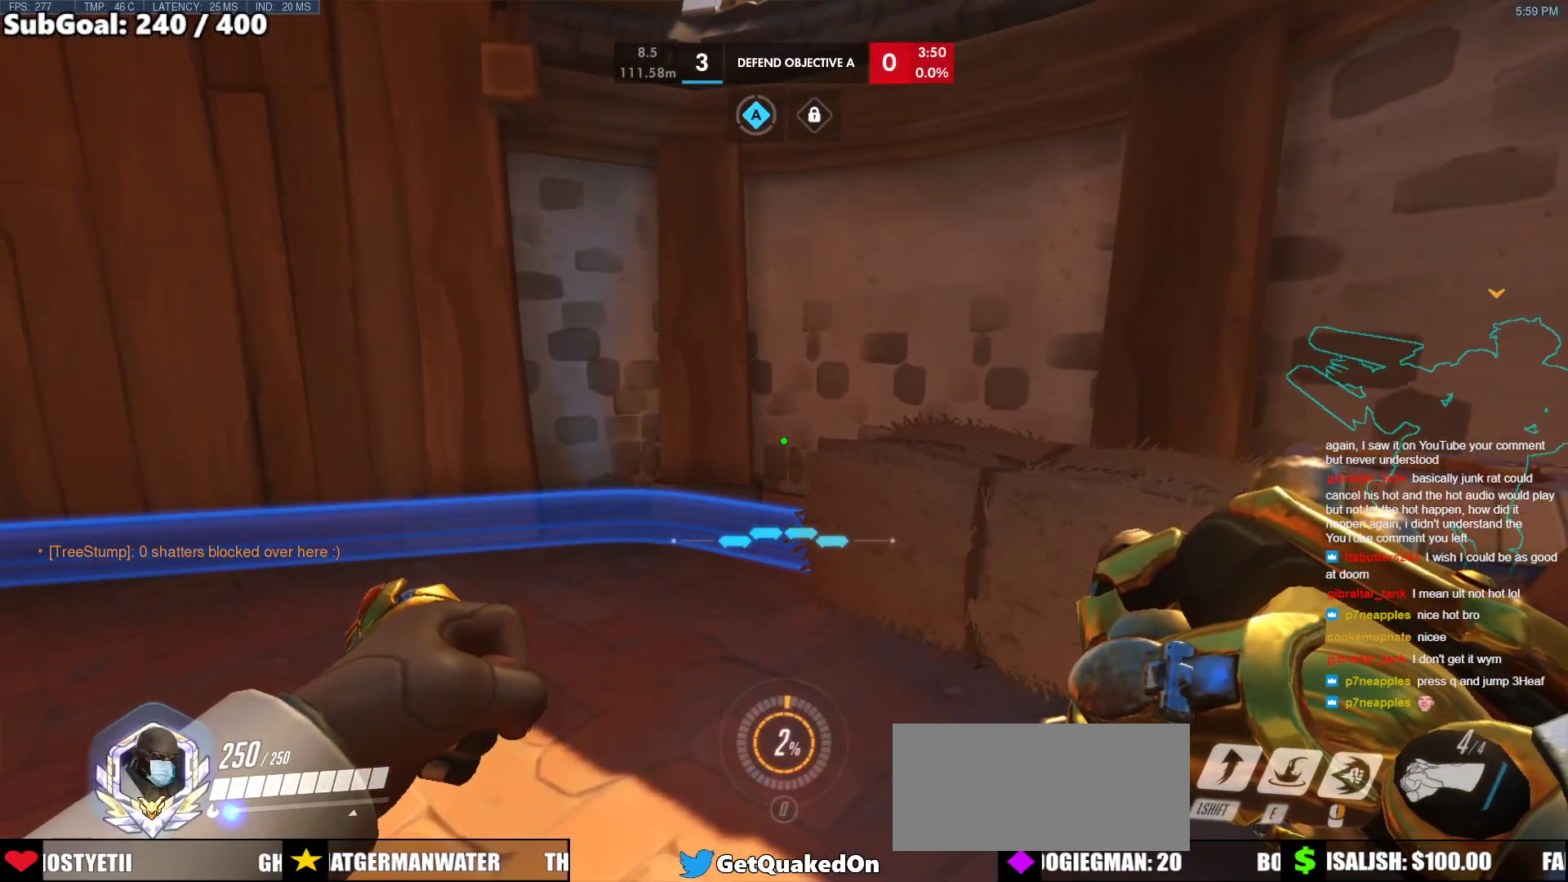
{"keys": [], "mouse": [], "events": []}
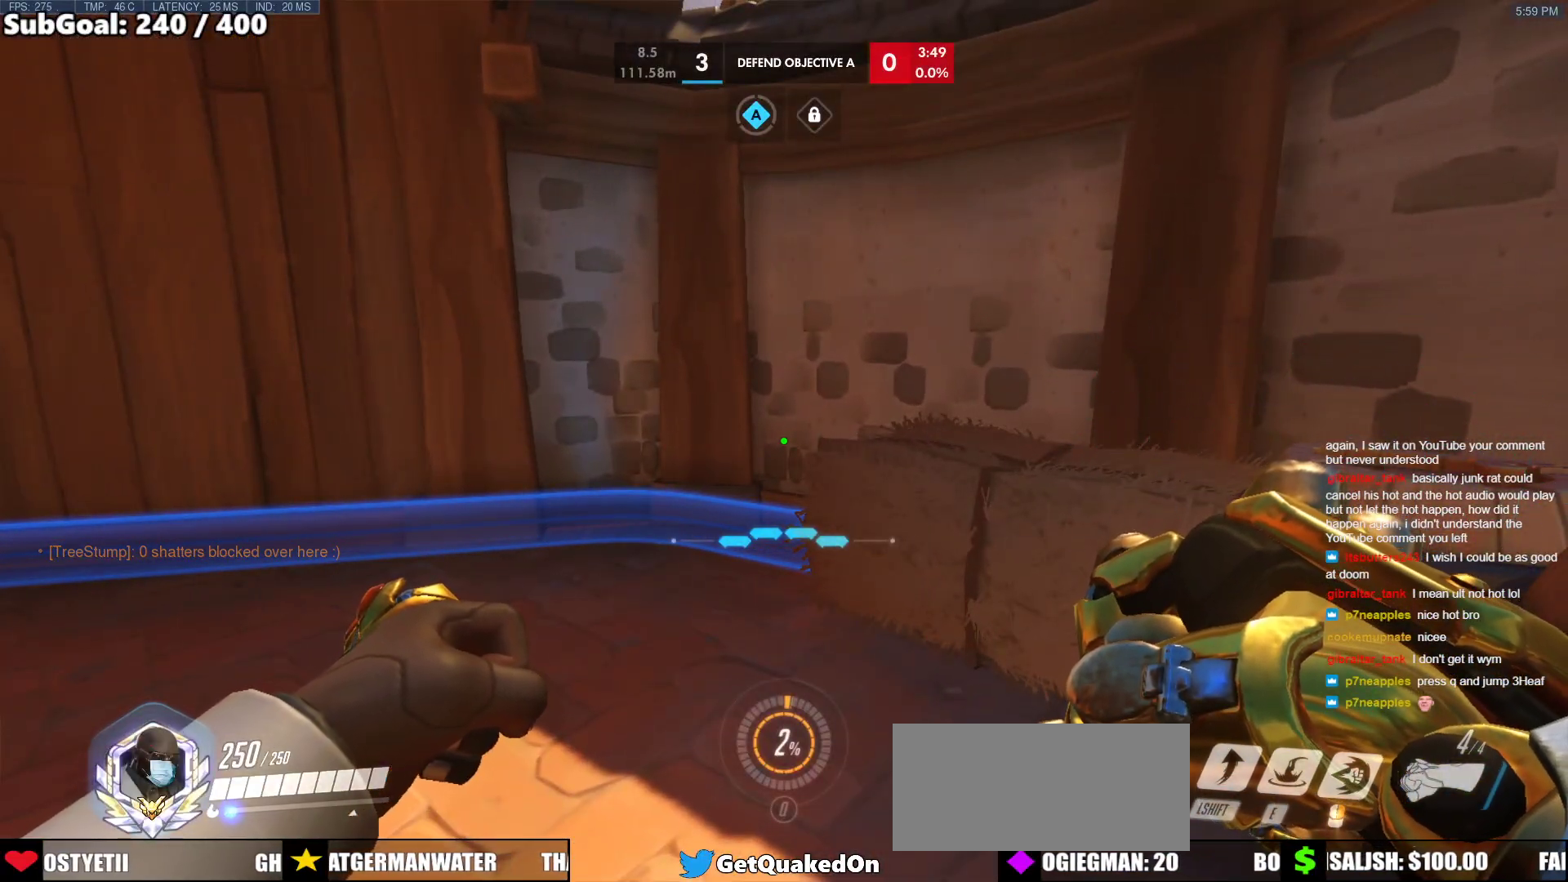
{"keys": [], "mouse": [], "events": []}
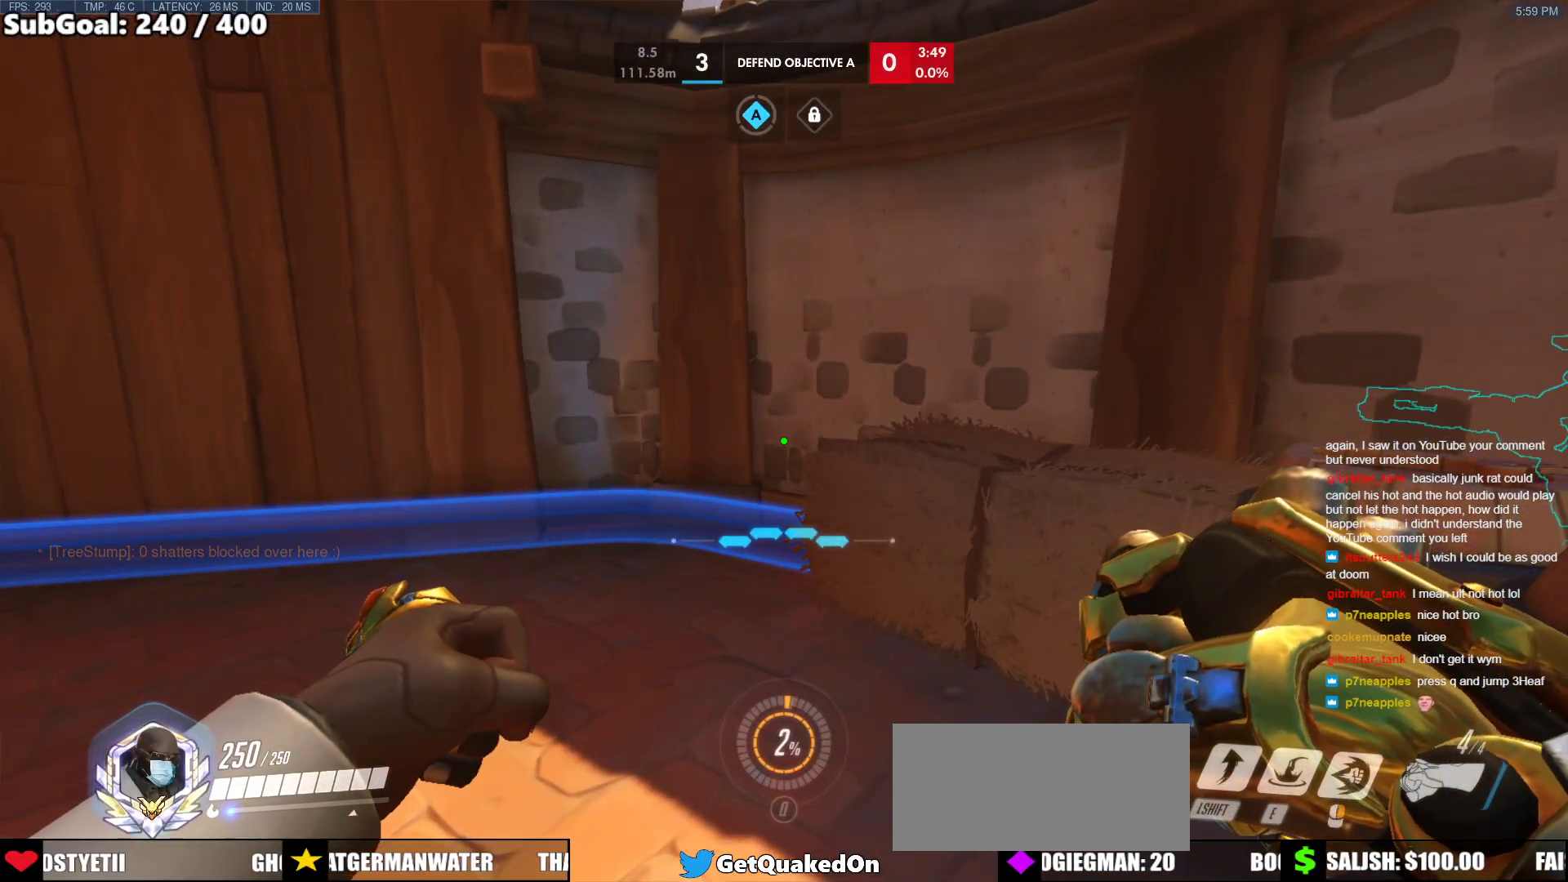
{"keys": [], "mouse": [], "events": []}
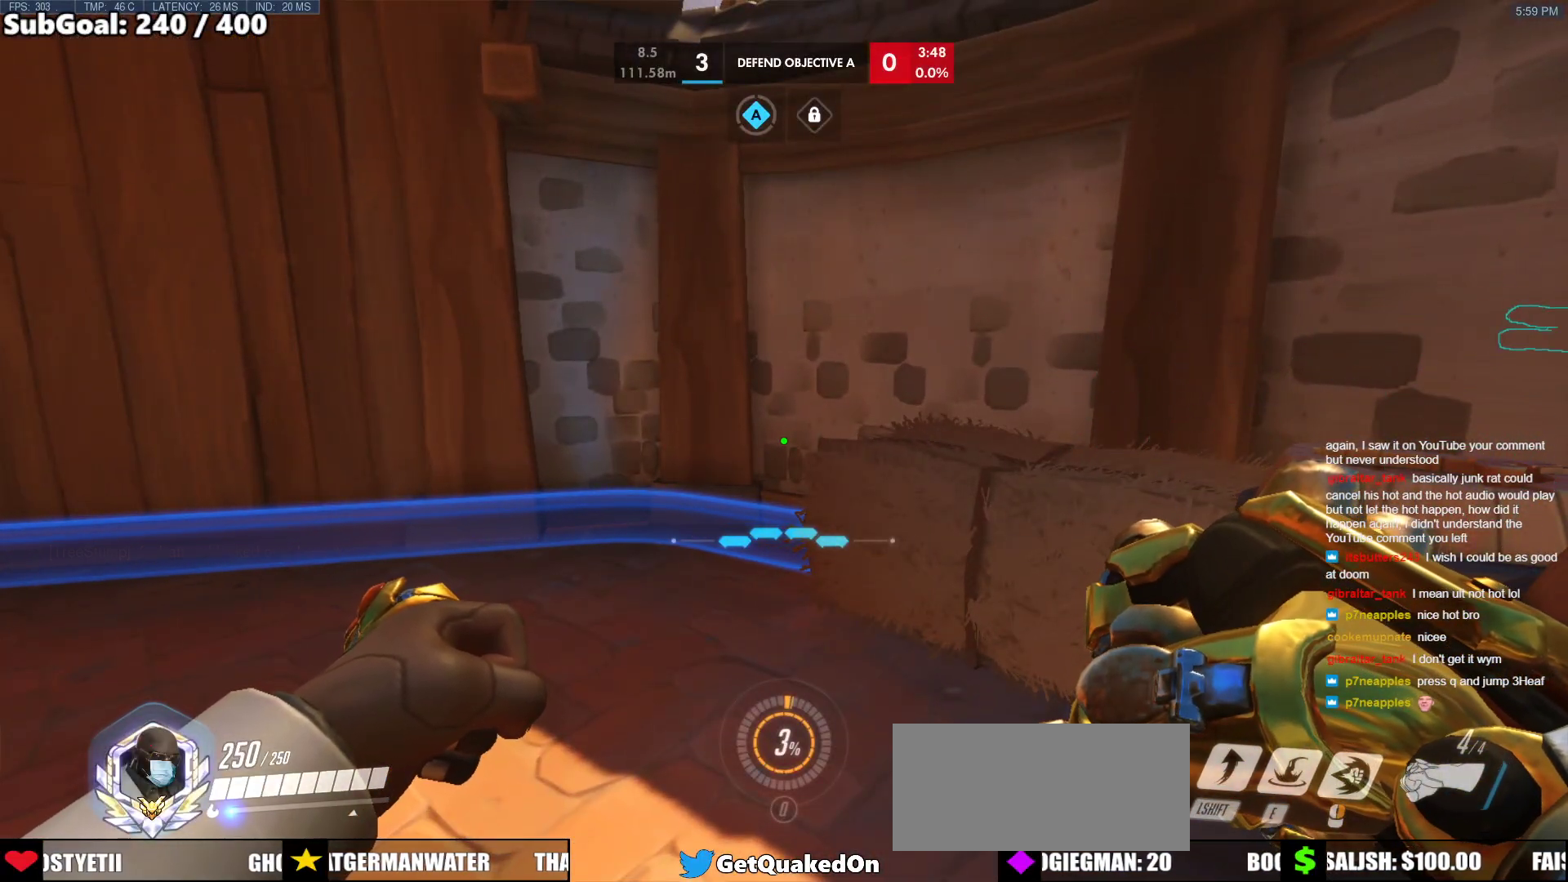
{"keys": [], "mouse": [], "events": []}
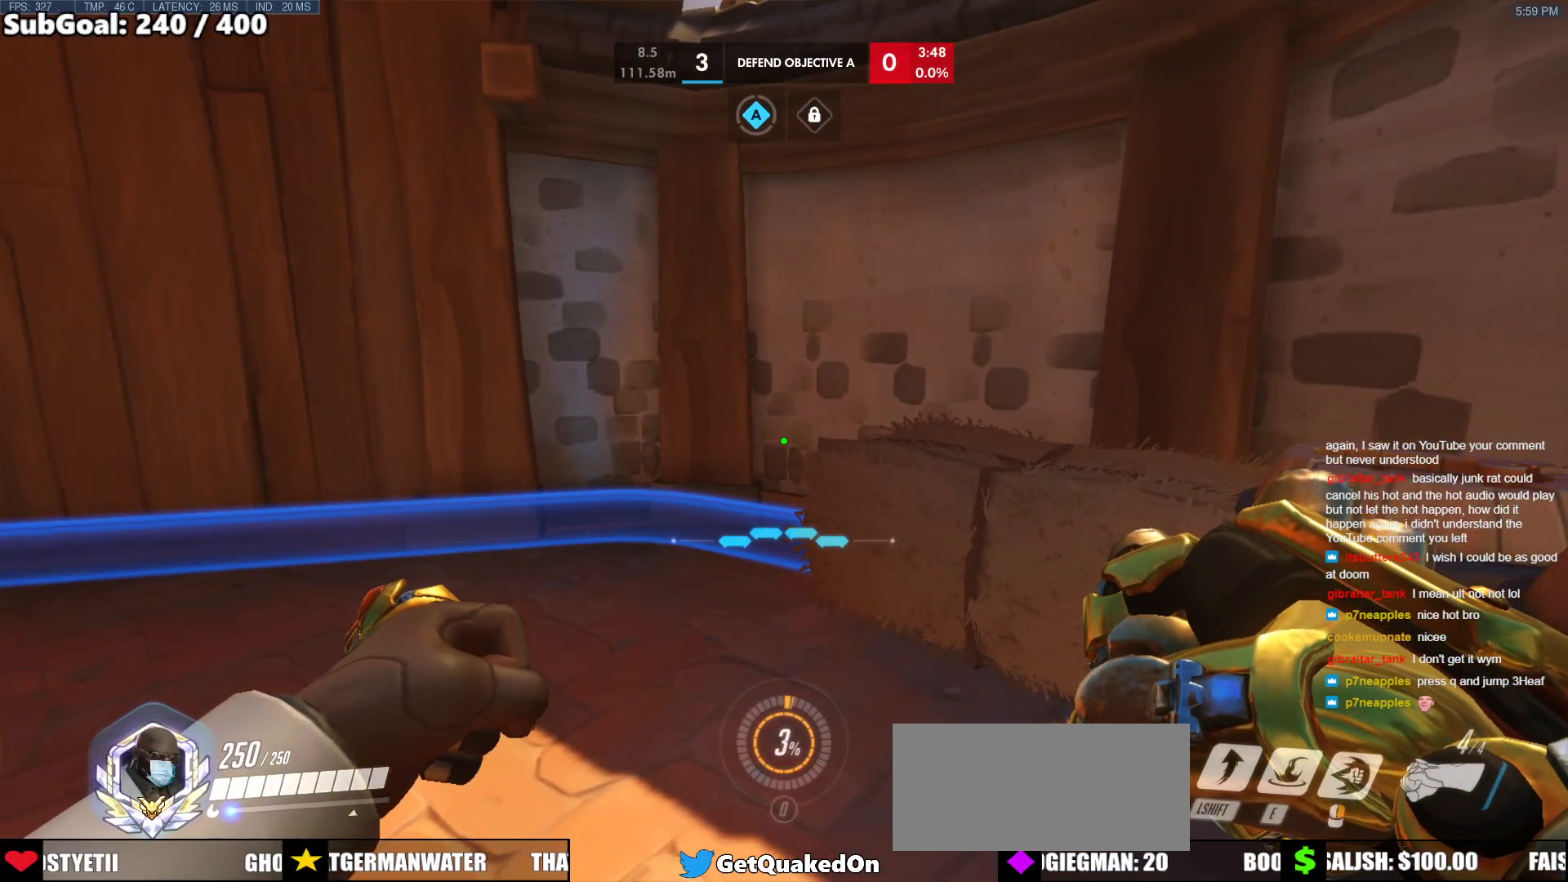
{"keys": ["a"], "mouse": [], "events": [[250, "a", "down"]]}
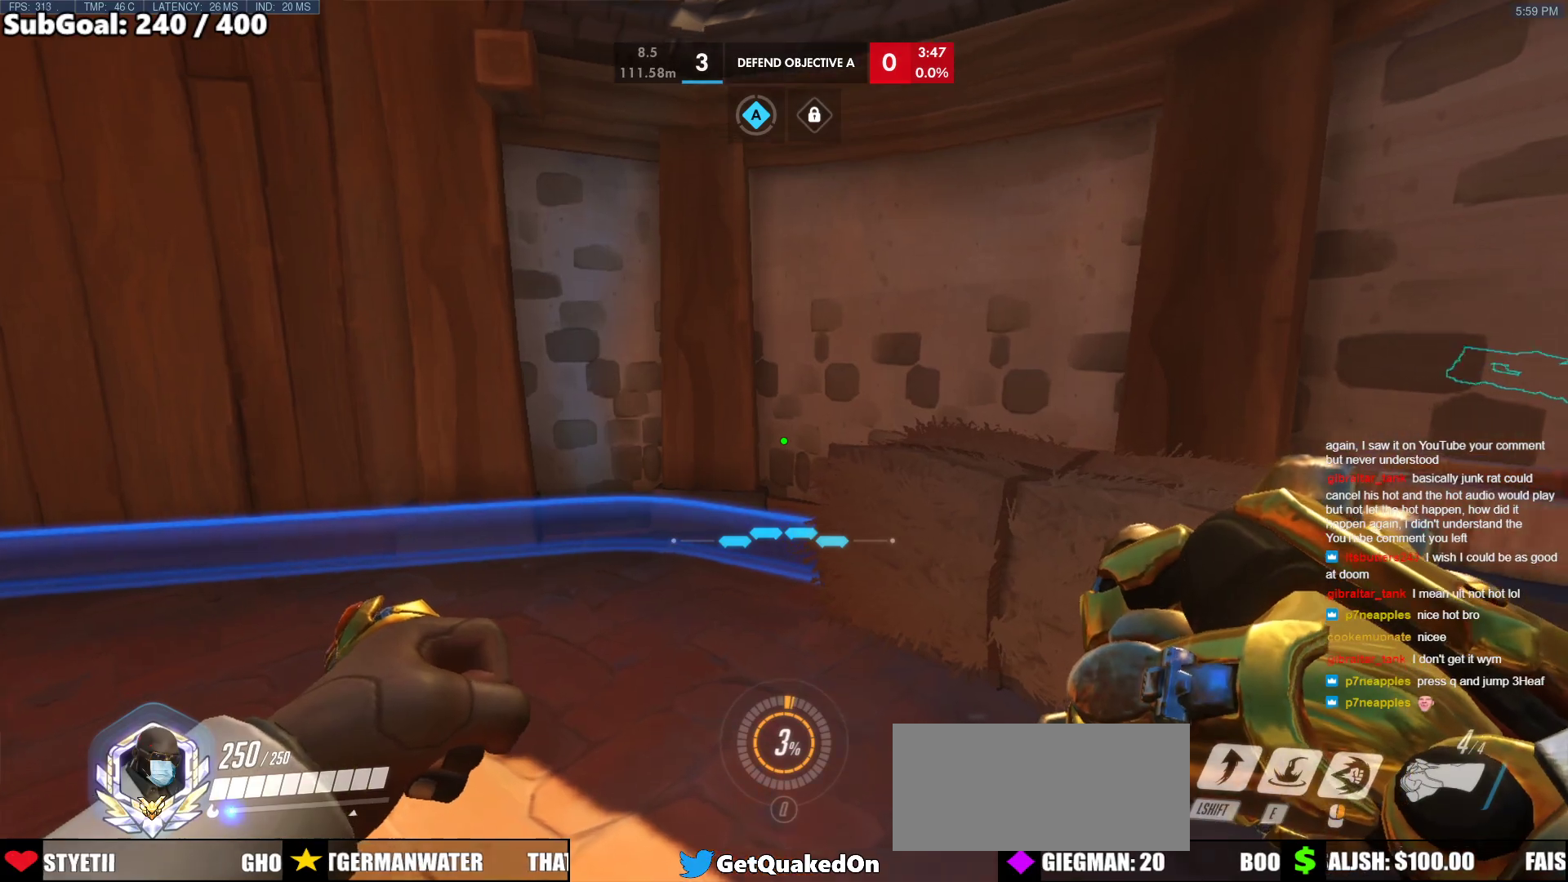
{"keys": [], "mouse": [], "events": [[133, "a", "up"]]}
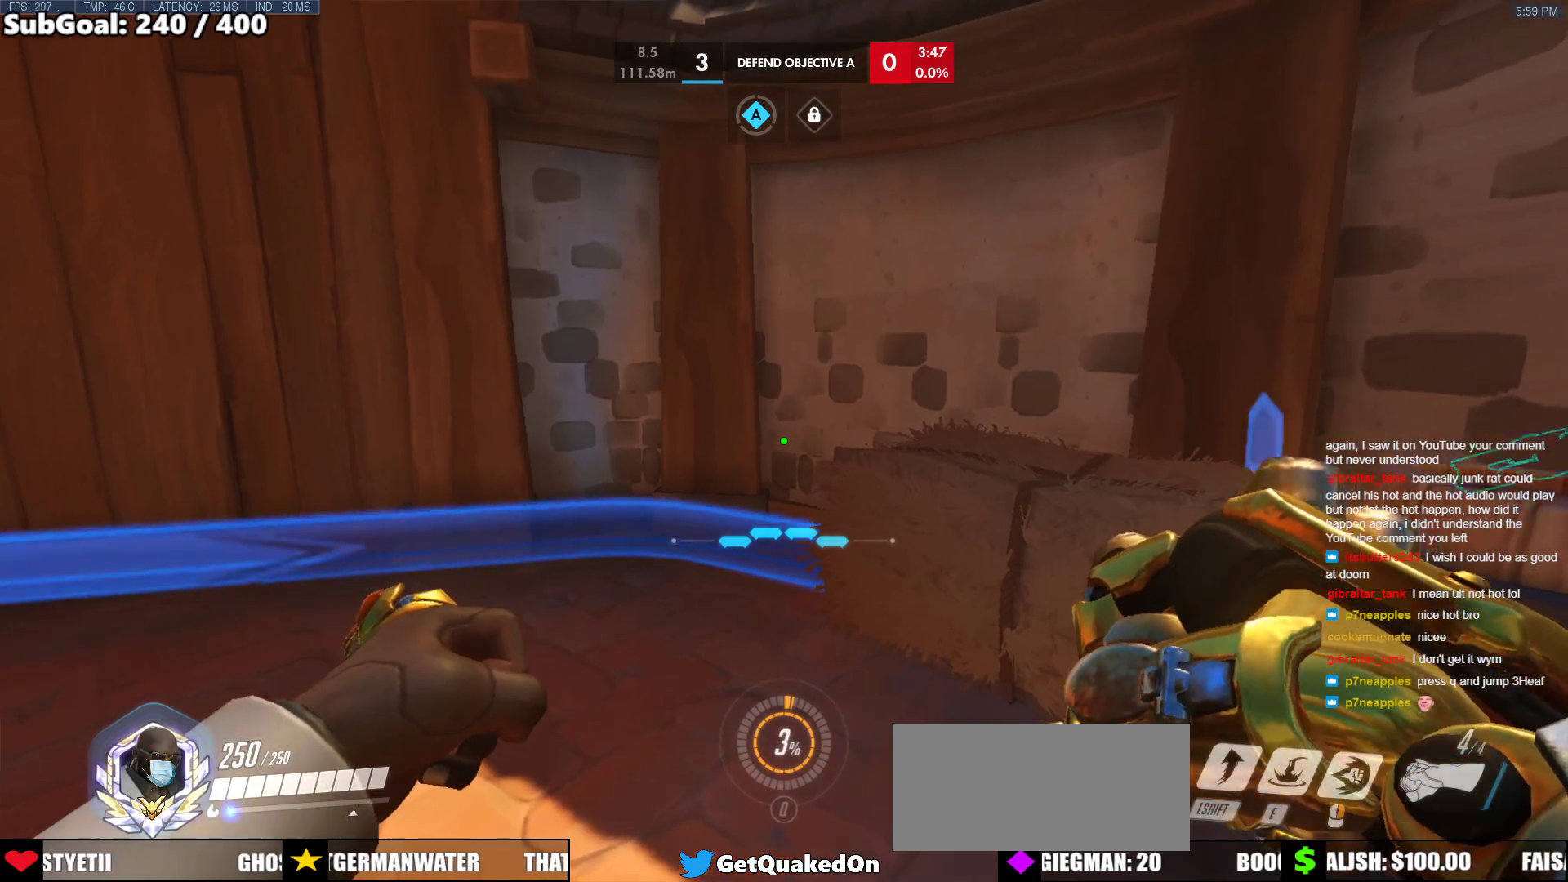
{"keys": ["a", "w"], "mouse": [], "events": [[200, "a", "down"], [200, "w", "down"]]}
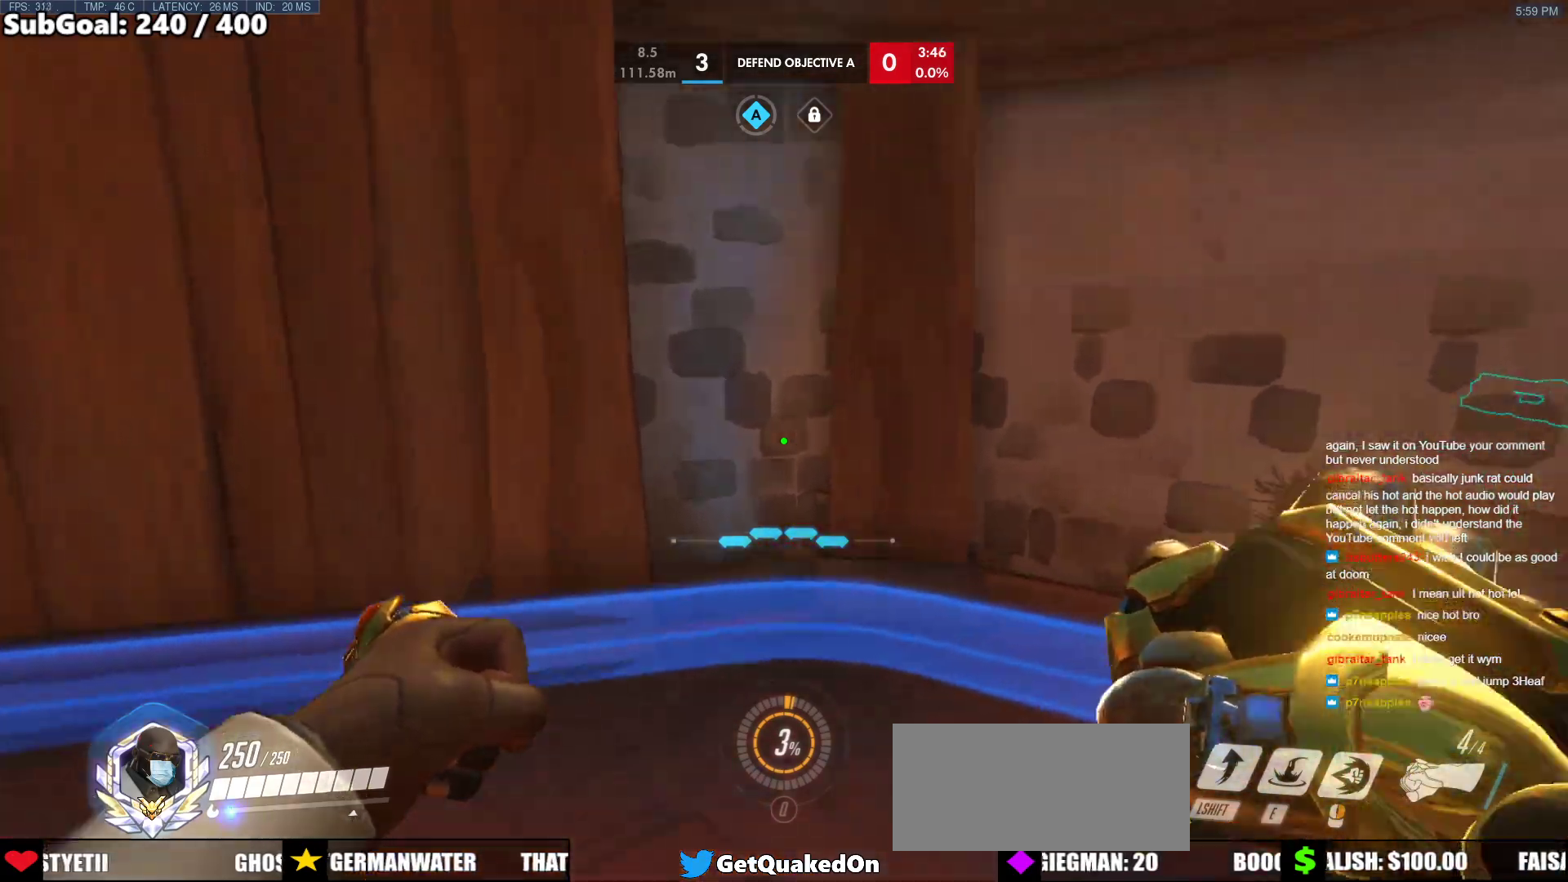
{"keys": ["a"], "mouse": [], "events": [[167, "w", "up"]]}
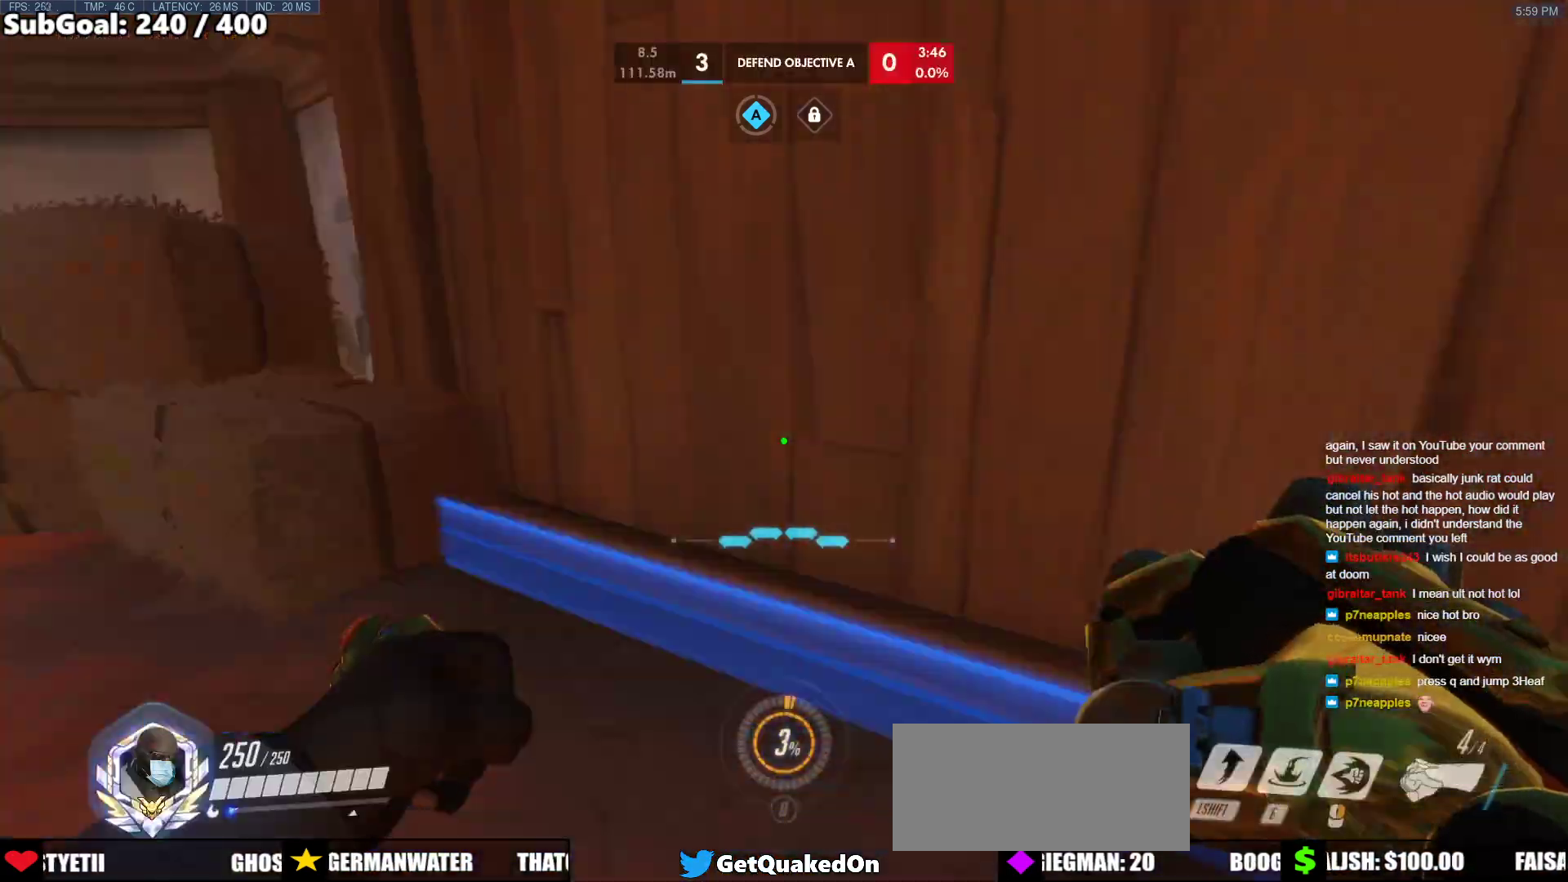
{"keys": ["w"], "mouse": [], "events": [[133, "w", "down"], [267, "a", "up"]]}
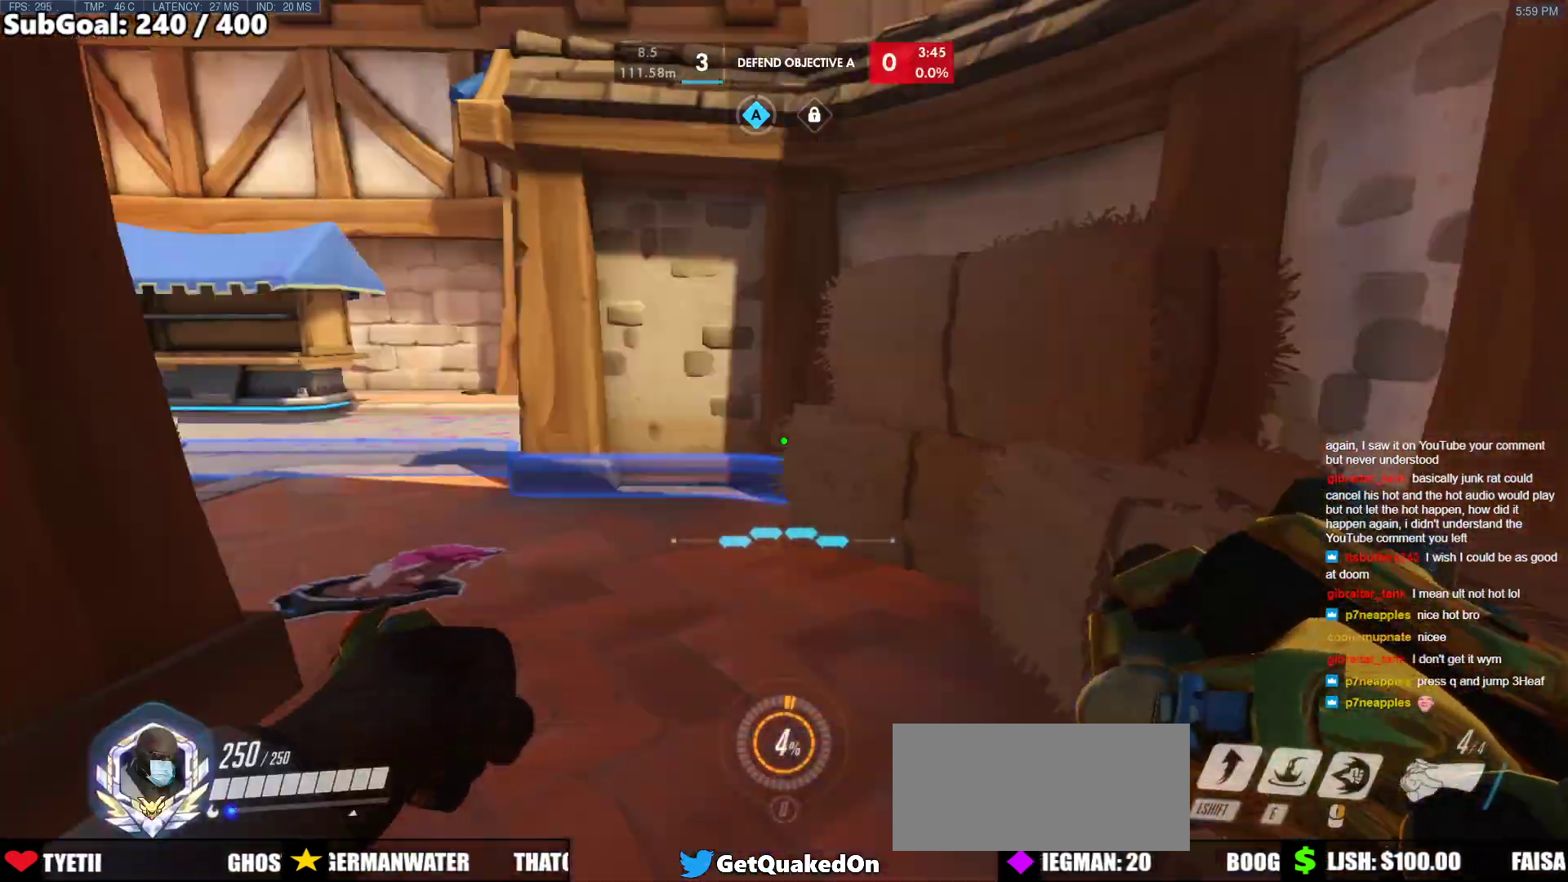
{"keys": ["d", "w"], "mouse": [], "events": [[333, "d", "down"]]}
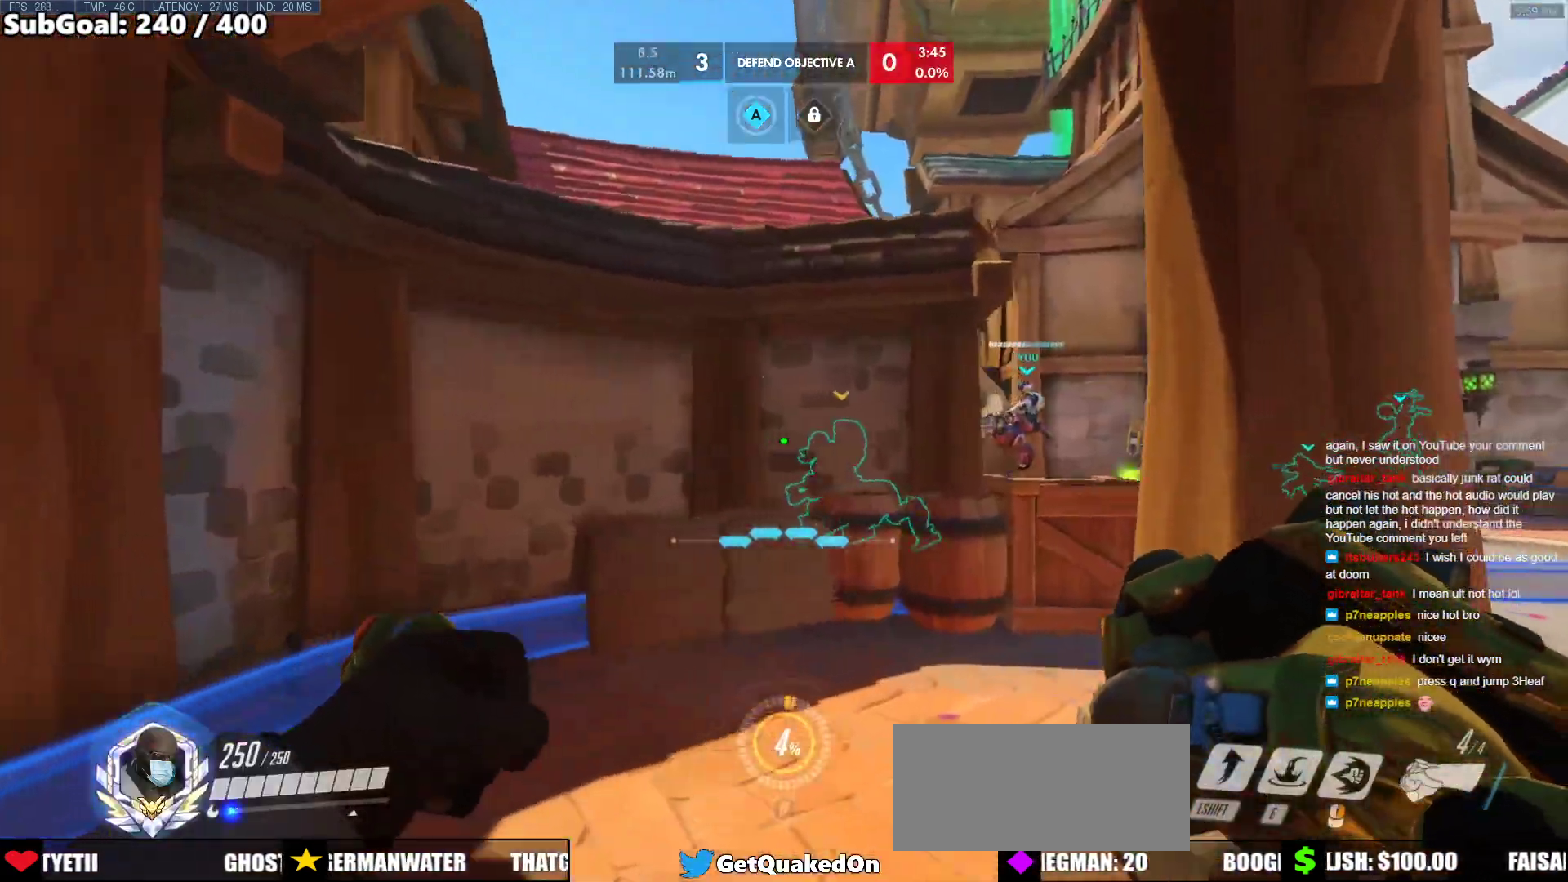
{"keys": ["d", "w"], "mouse": [], "events": [[17, "d", "up"], [300, "d", "down"]]}
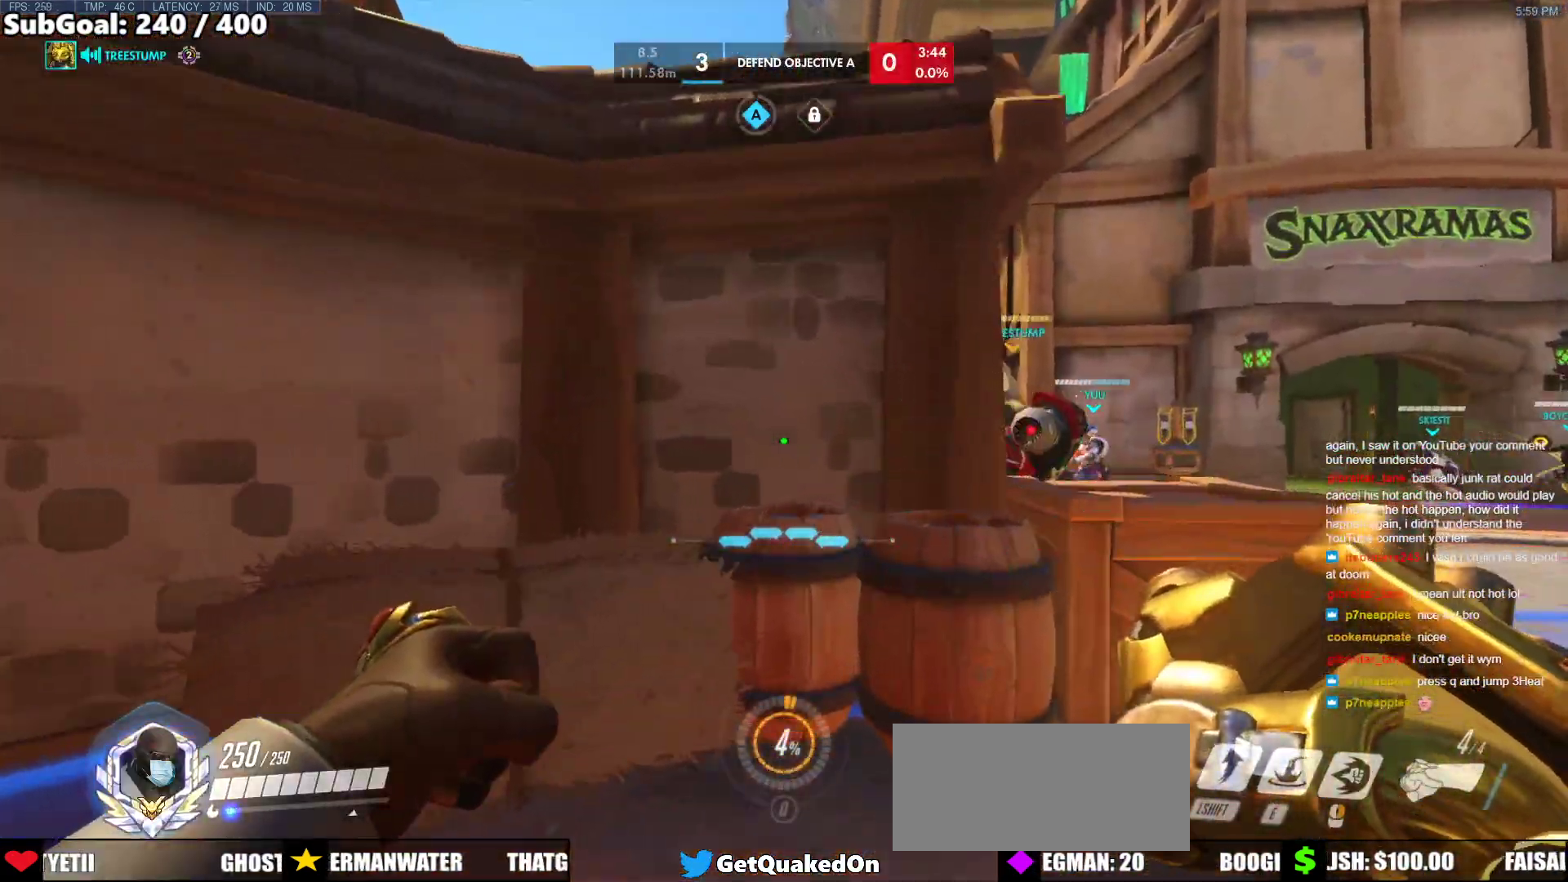
{"keys": ["d"], "mouse": [], "events": [[183, "w", "up"]]}
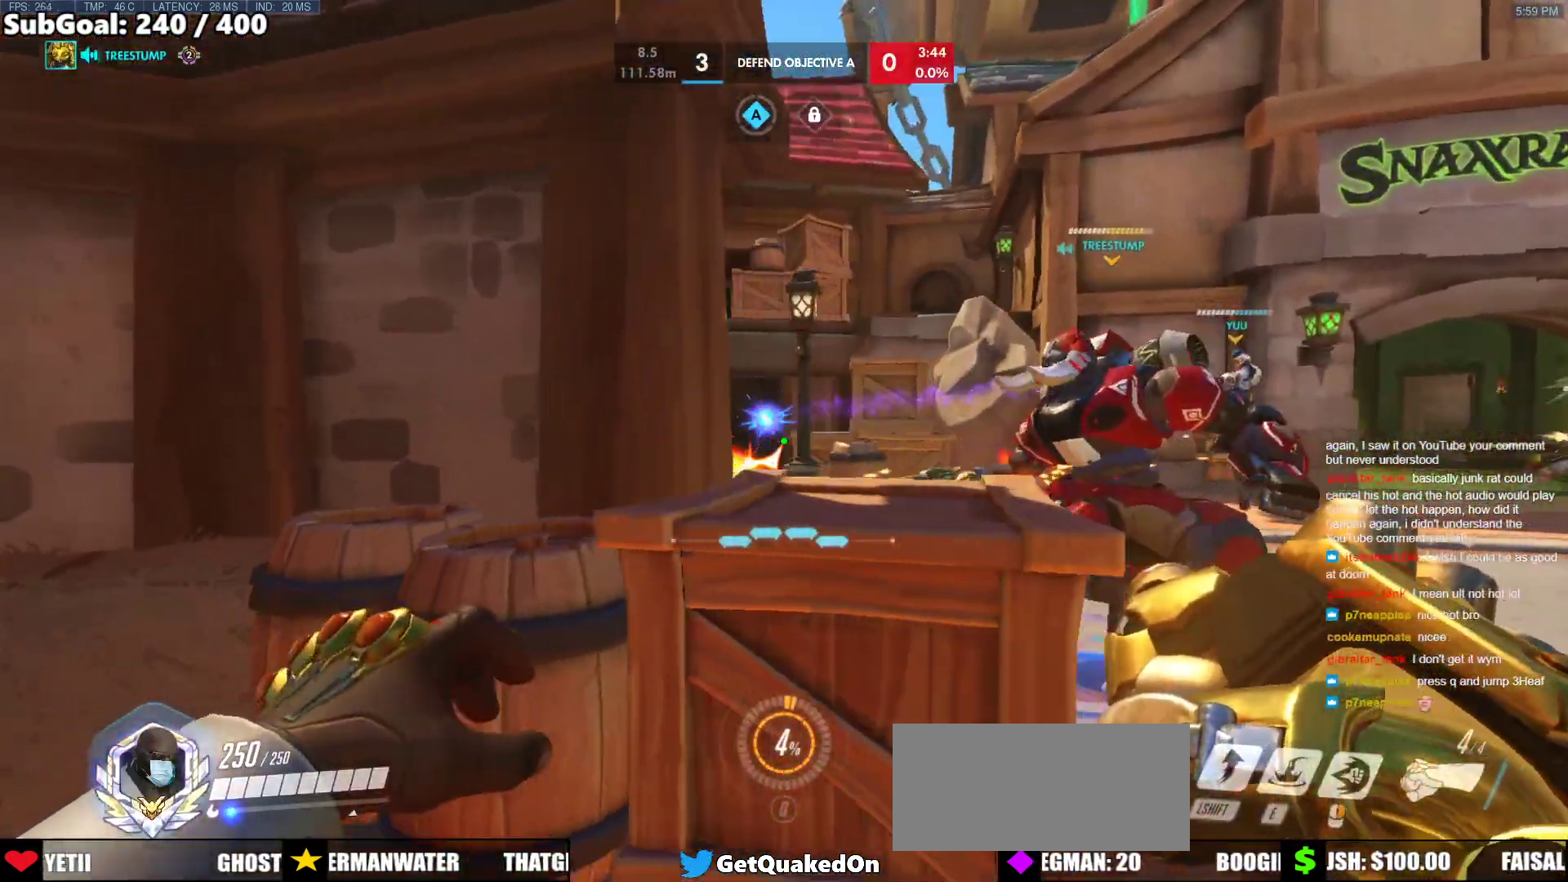
{"keys": ["d"], "mouse": [], "events": []}
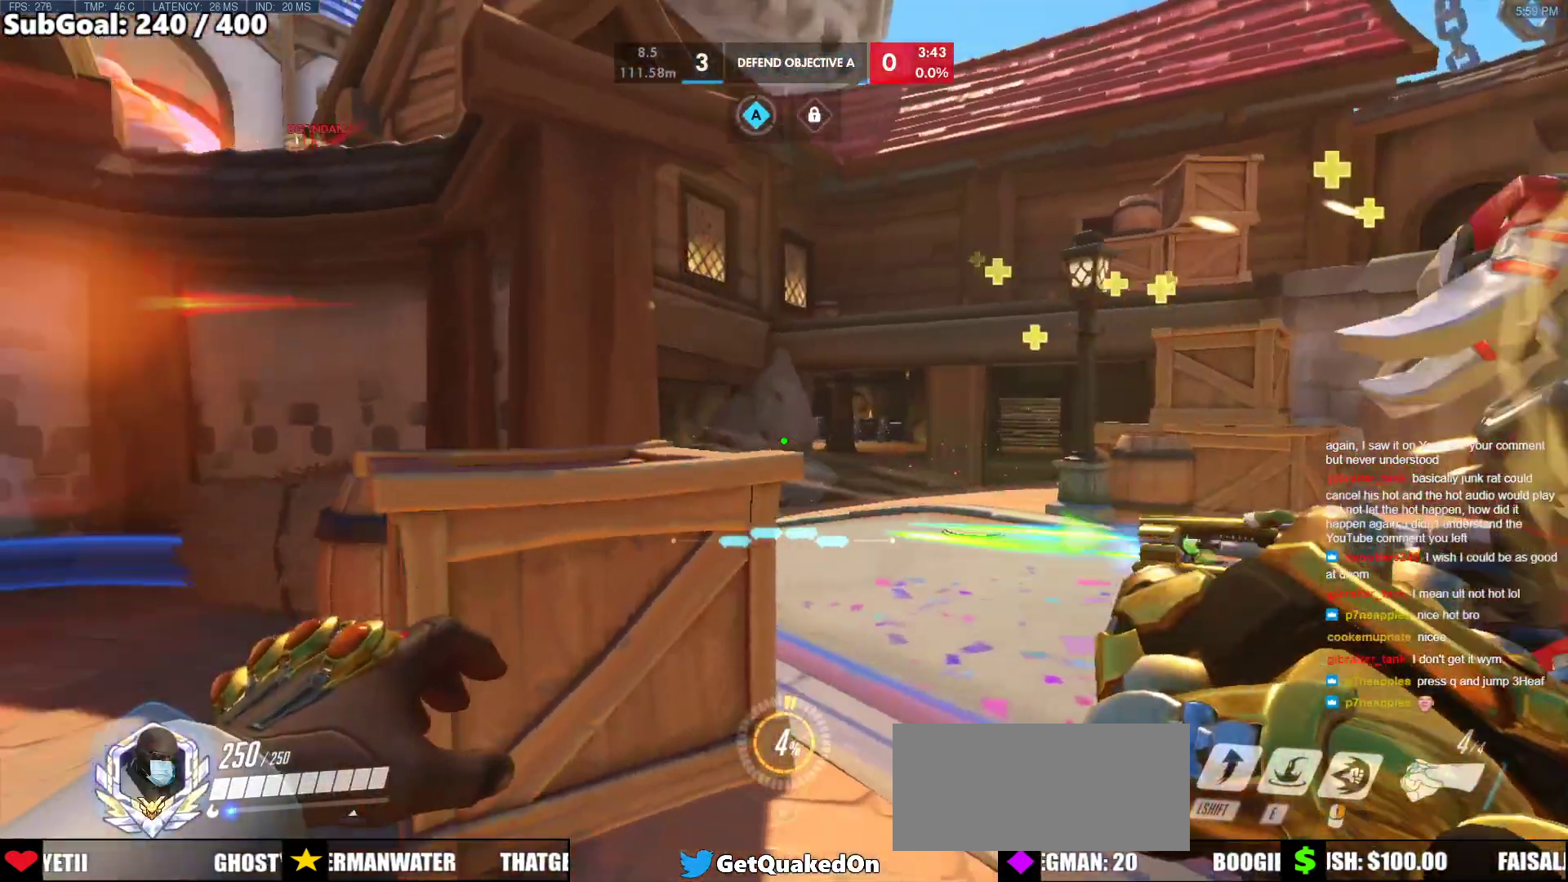
{"keys": ["a"], "mouse": [], "events": [[250, "w", "down"], [300, "mouse_left", "down"], [350, "a", "down"], [400, "d", "up"], [400, "w", "up"], [450, "mouse_left", "up"]]}
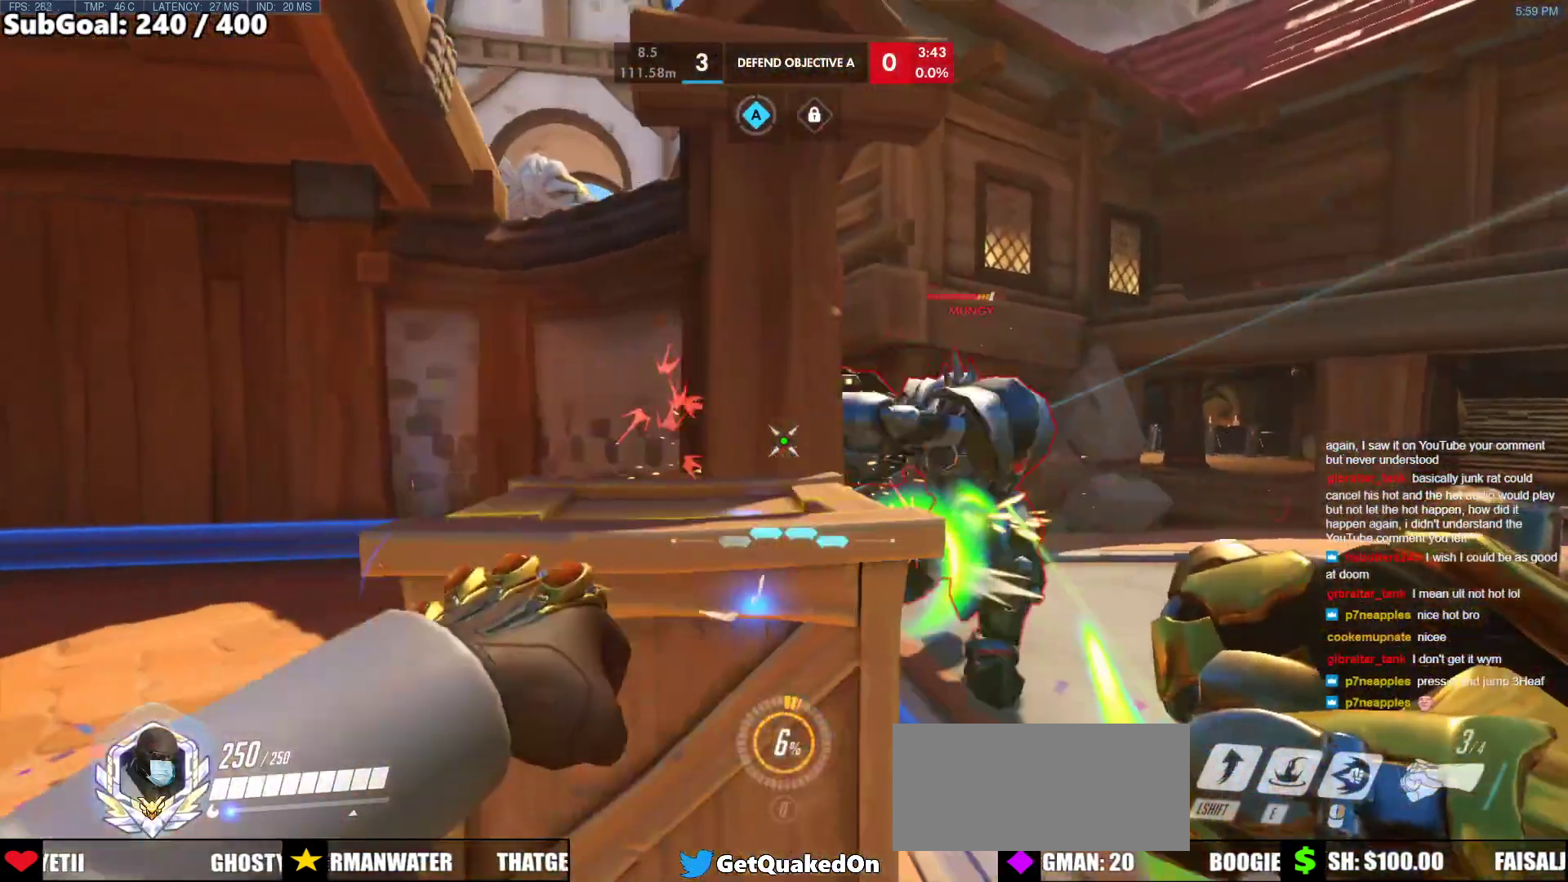
{"keys": ["a"], "mouse": [], "events": [[133, "w", "down"], [317, "mouse_left", "down"], [317, "w", "up"], [450, "mouse_left", "up"]]}
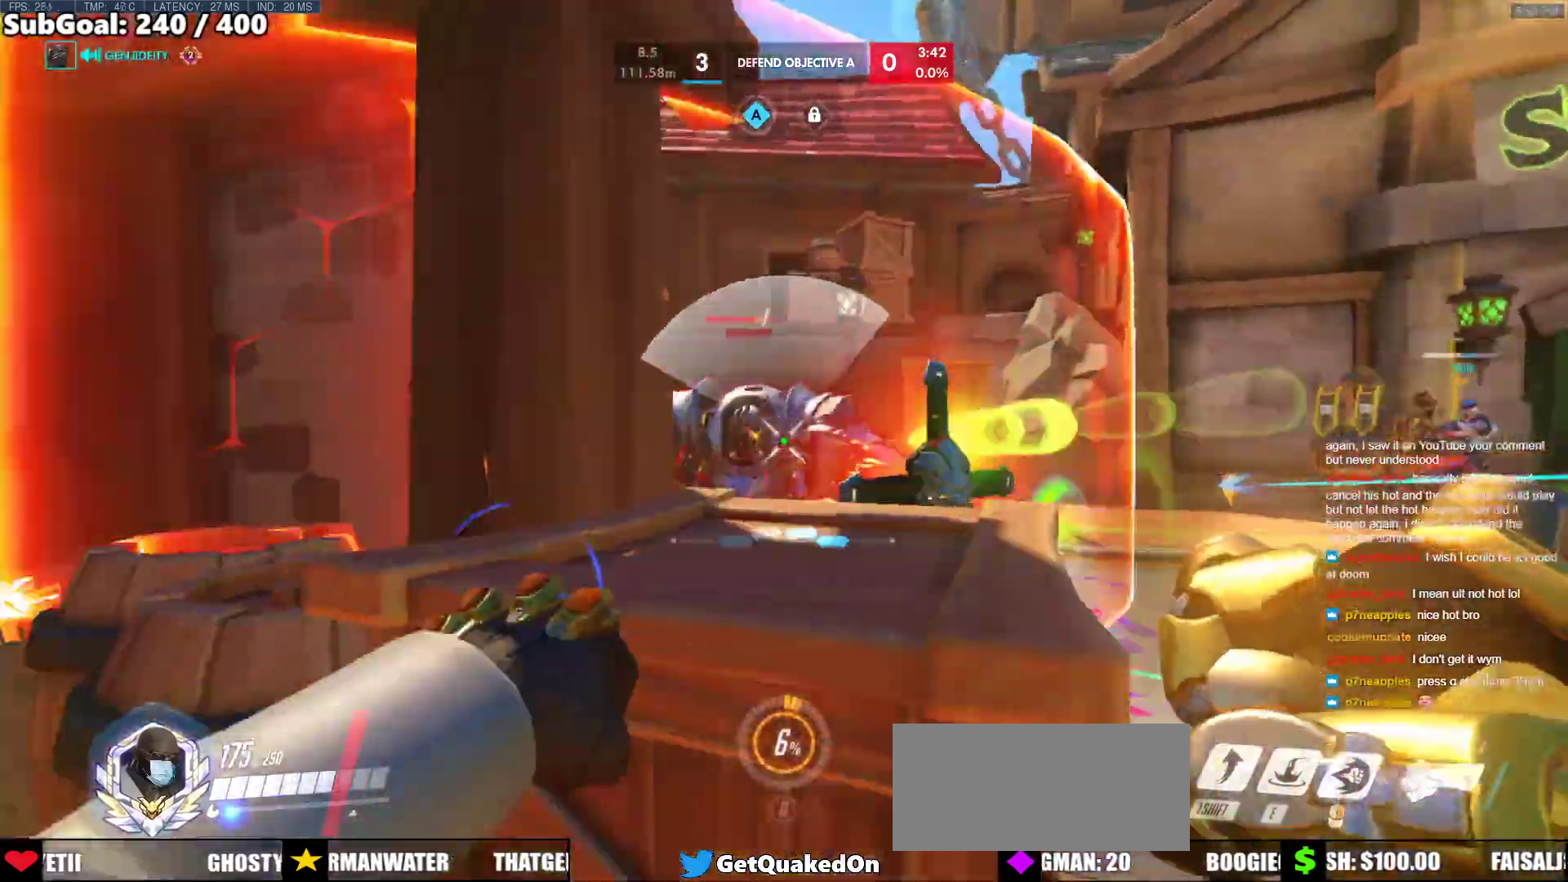
{"keys": ["space", "w"], "mouse": [], "events": [[150, "mouse_left", "down"], [283, "mouse_left", "up"], [283, "w", "down"], [333, "a", "up"], [467, "space", "down"]]}
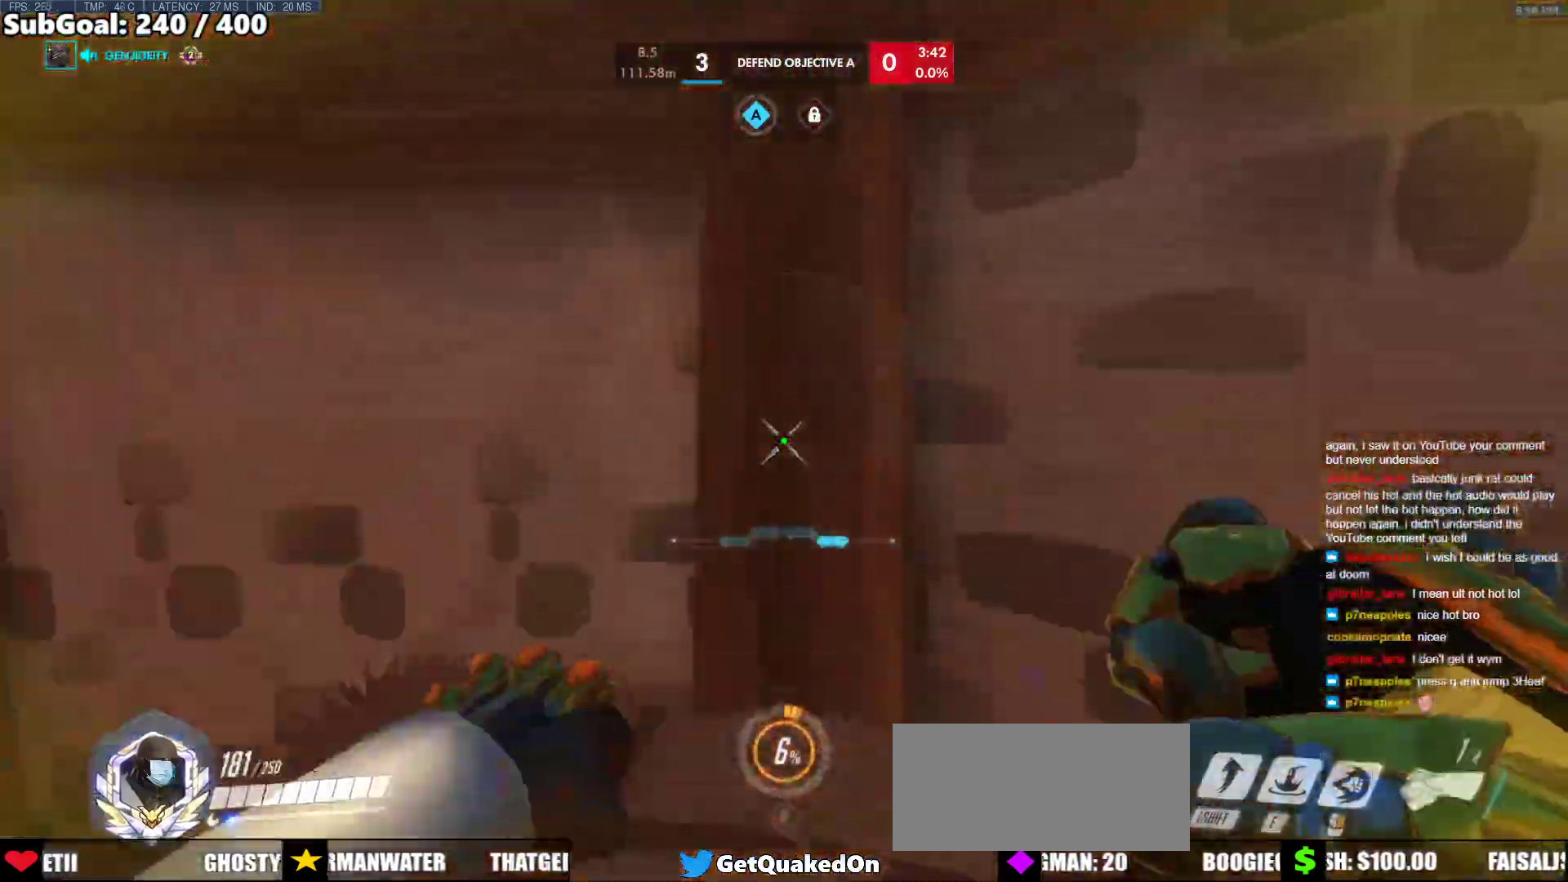
{"keys": [], "mouse": [], "events": [[67, "w", "up"], [117, "space", "up"]]}
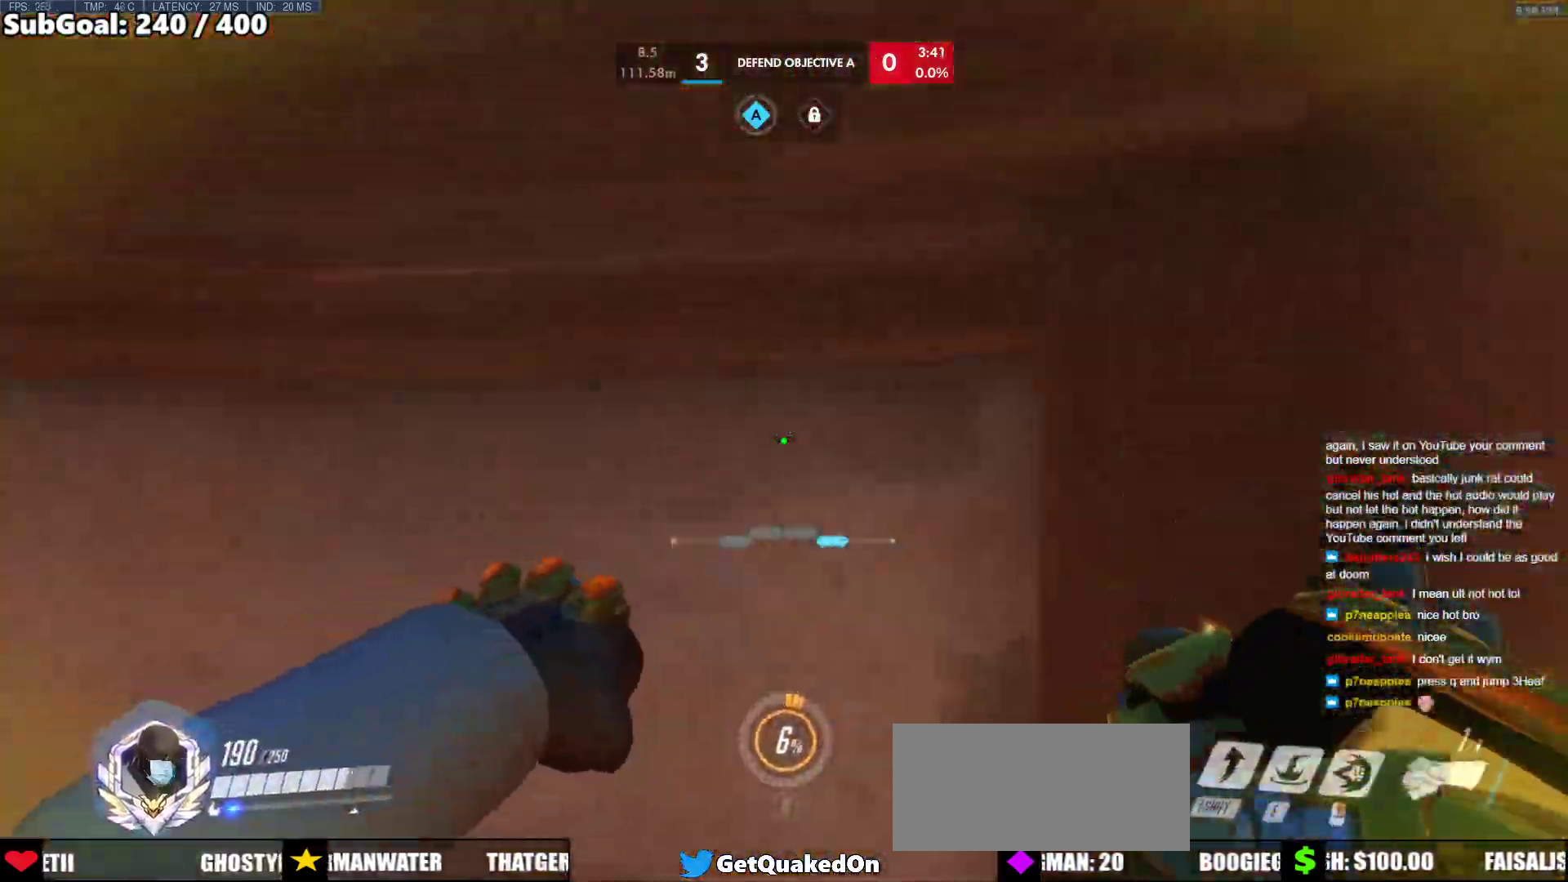
{"keys": ["e", "w"], "mouse": [], "events": [[33, "s", "down"], [133, "space", "down"], [267, "space", "up"], [367, "s", "up"], [467, "w", "down"], [500, "e", "down"]]}
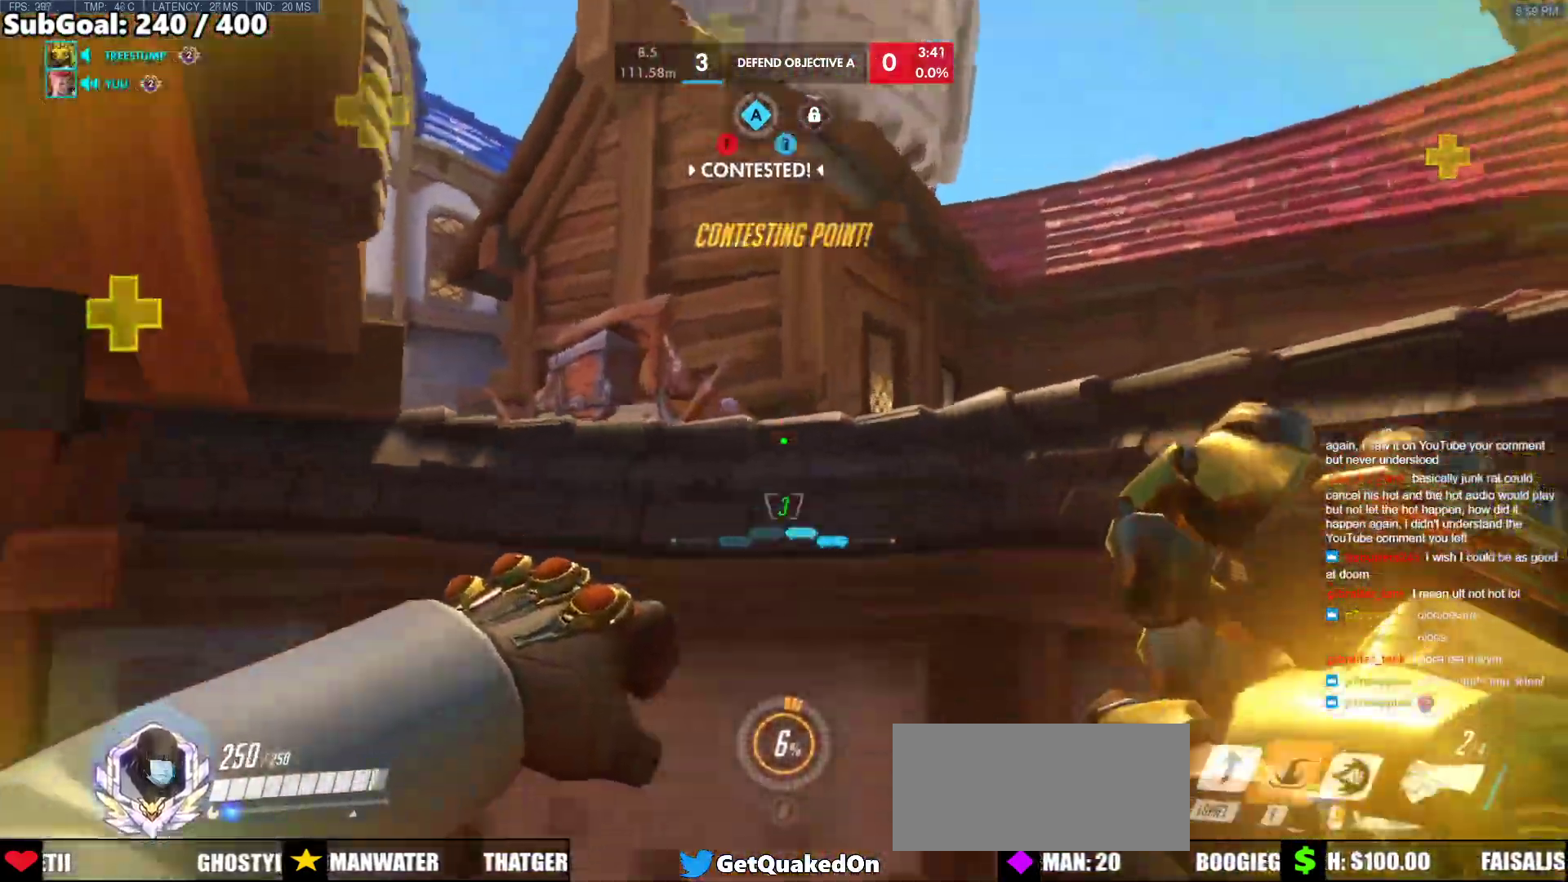
{"keys": ["w"], "mouse": [], "events": [[100, "e", "up"]]}
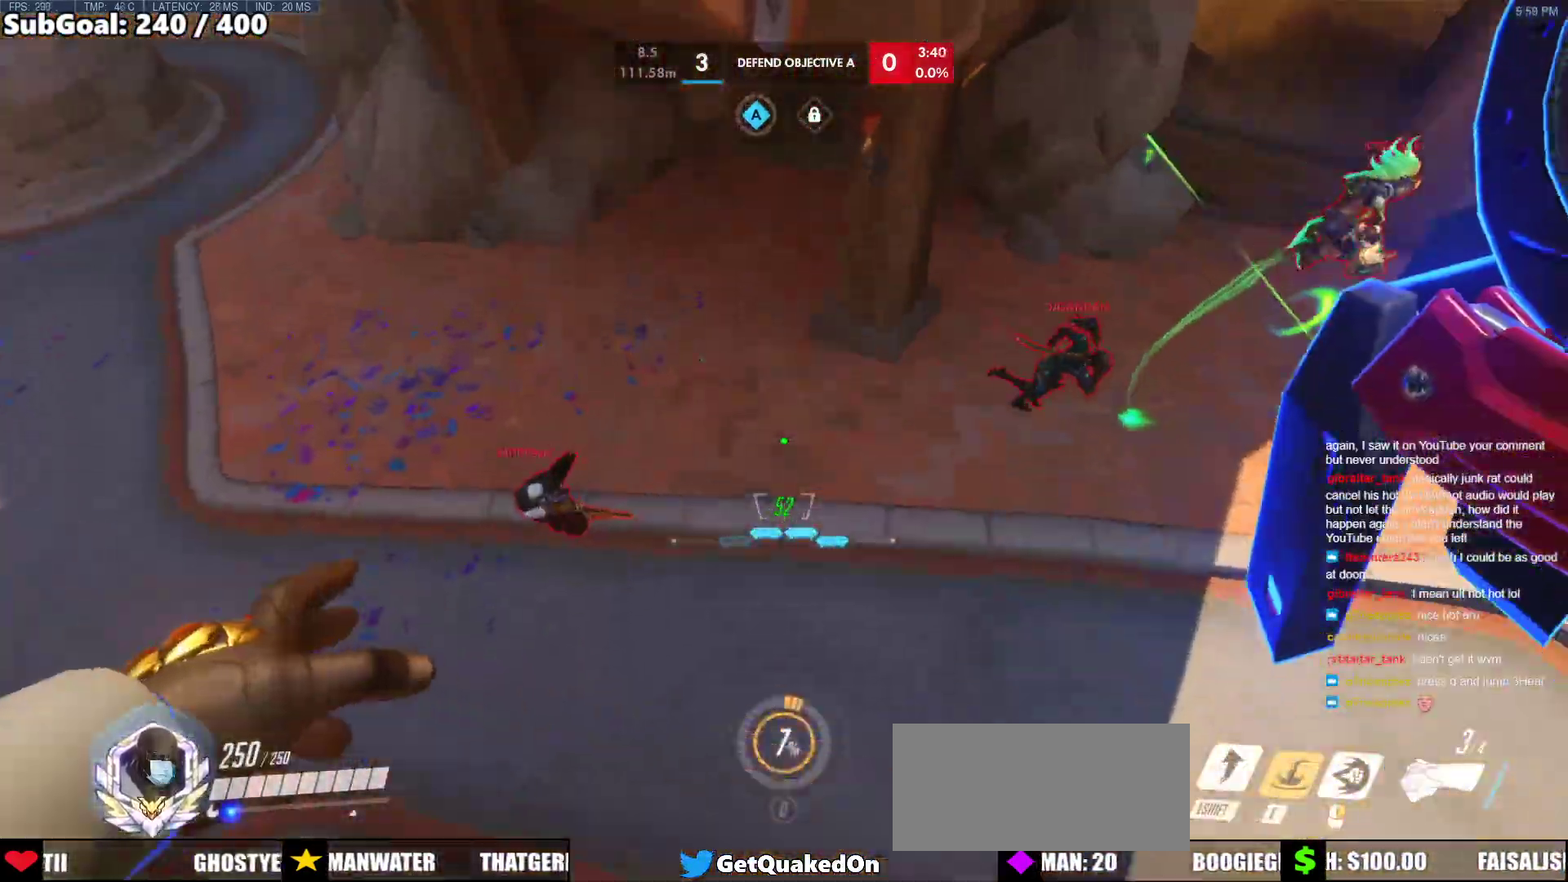
{"keys": ["d", "s"], "mouse": [], "events": [[167, "w", "up"], [350, "d", "down"], [400, "s", "down"]]}
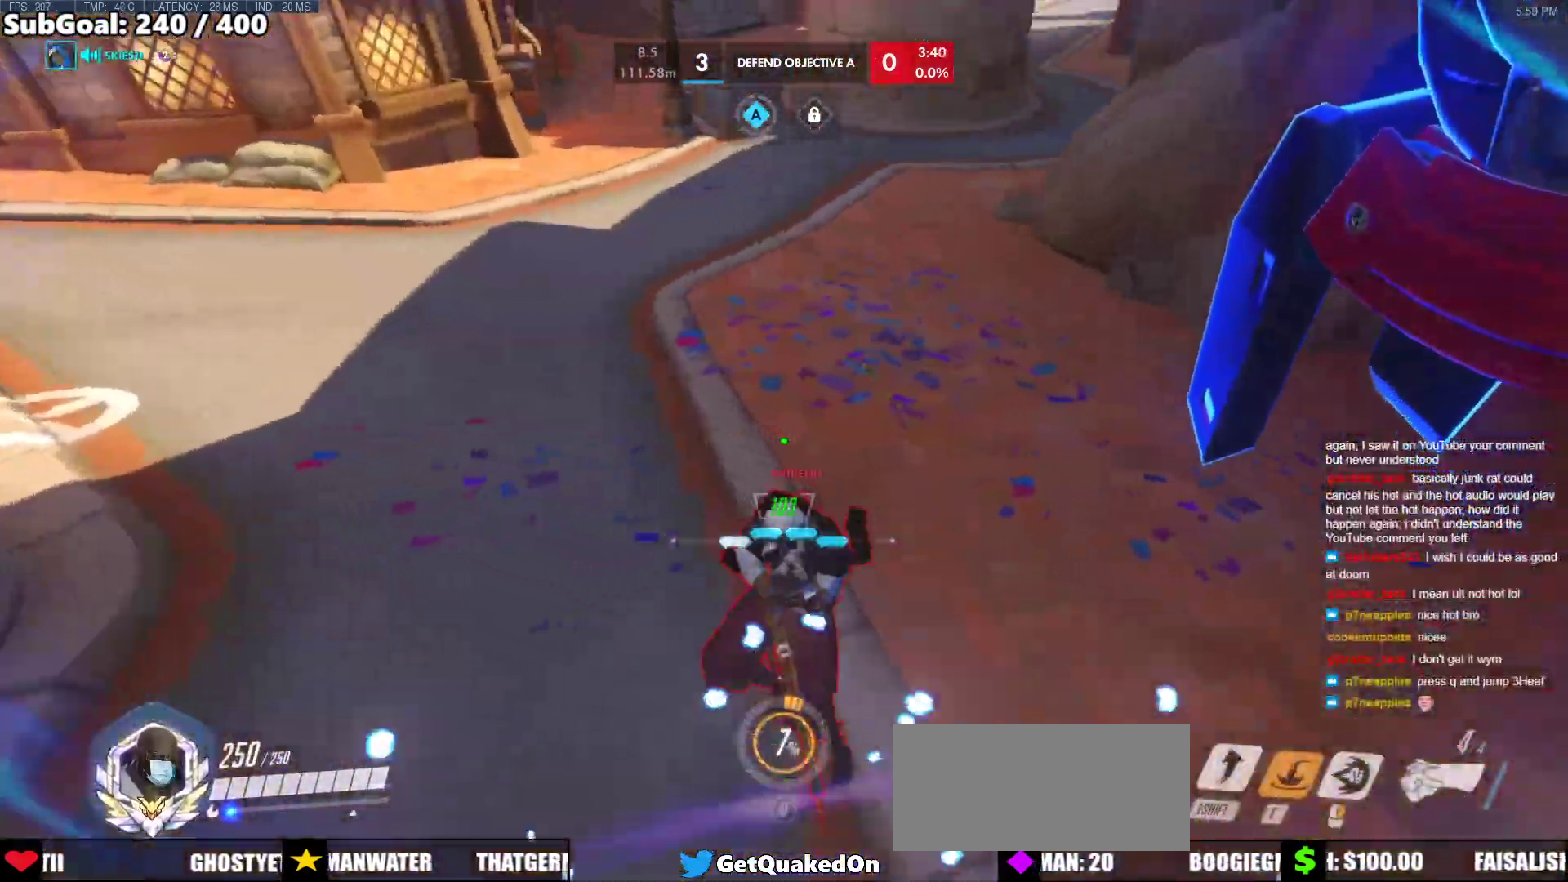
{"keys": [], "mouse": [], "events": [[83, "d", "up"], [217, "s", "up"], [267, "space", "down"], [367, "s", "down"], [417, "space", "up"], [500, "s", "up"]]}
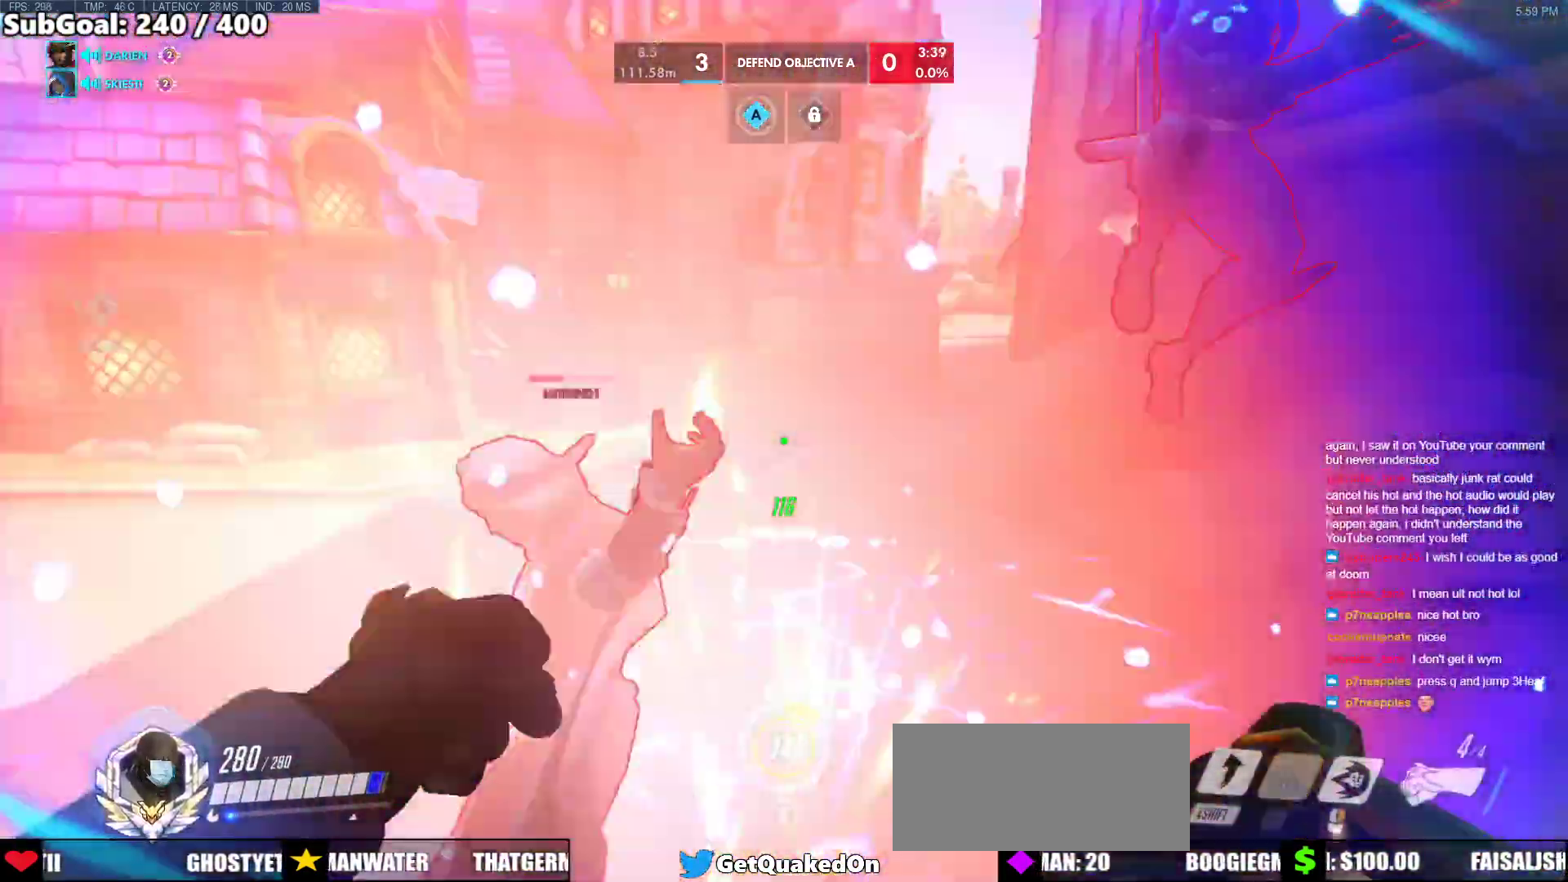
{"keys": ["a", "s"], "mouse": [], "events": [[100, "mouse_left", "down"], [133, "shift", "down"], [150, "space", "down"], [150, "w", "down"], [200, "space", "up"], [283, "shift", "up"], [333, "a", "down"], [333, "mouse_left", "up"], [383, "w", "up"], [433, "s", "down"]]}
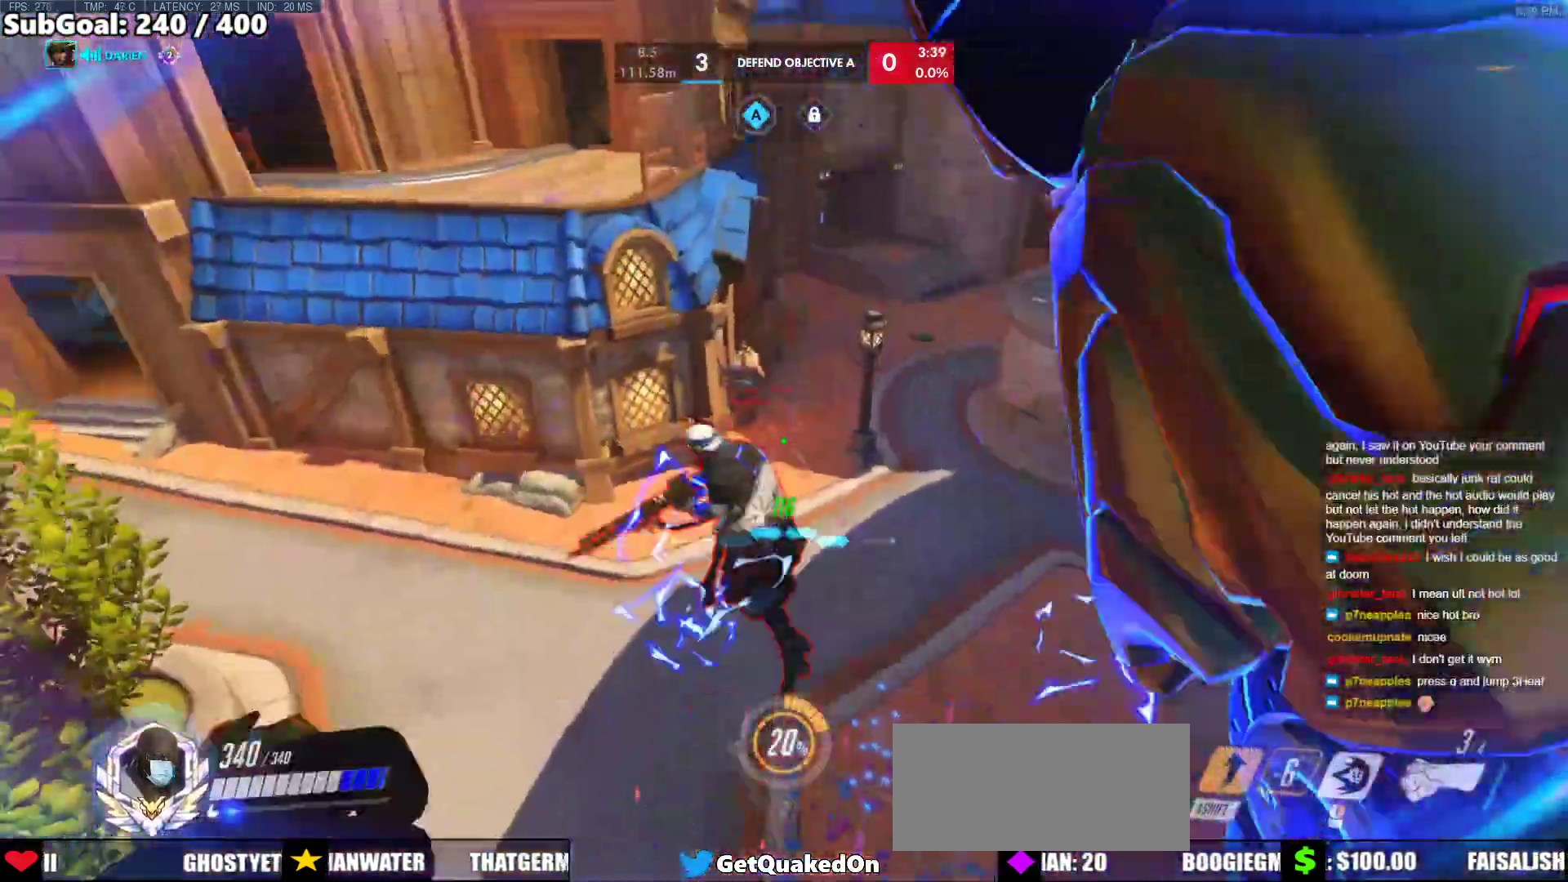
{"keys": ["space", "w"], "mouse": [], "events": [[17, "a", "up"], [117, "a", "down"], [167, "mouse_left", "down"], [200, "mouse_right", "down"], [200, "s", "up"], [350, "a", "up"], [350, "mouse_left", "up"], [350, "w", "down"], [400, "mouse_right", "up"], [400, "space", "down"]]}
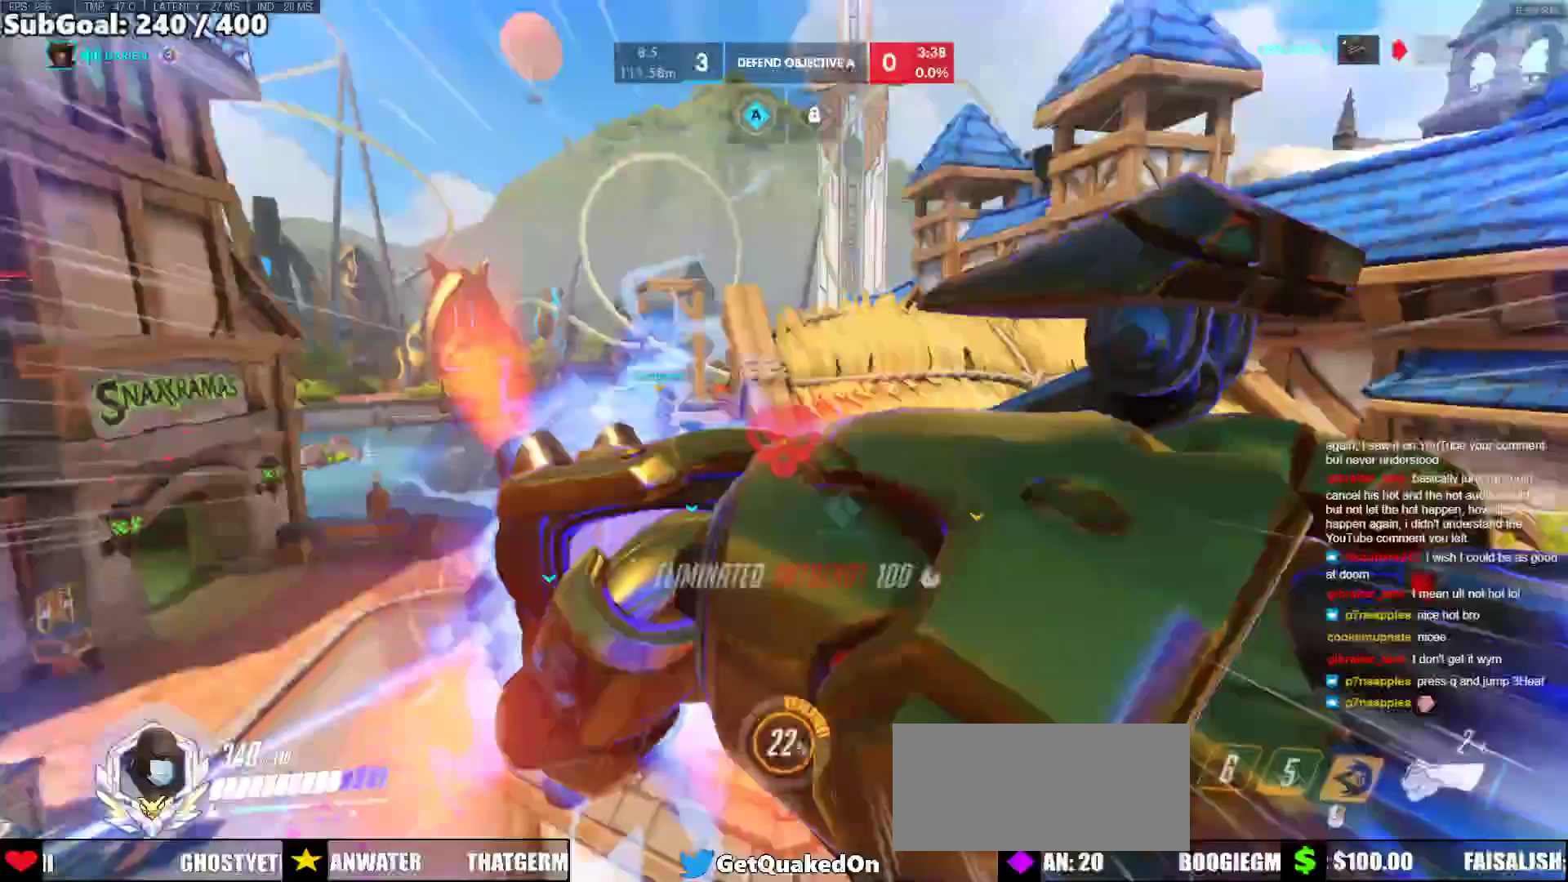
{"keys": ["w"], "mouse": [], "events": [[267, "space", "up"]]}
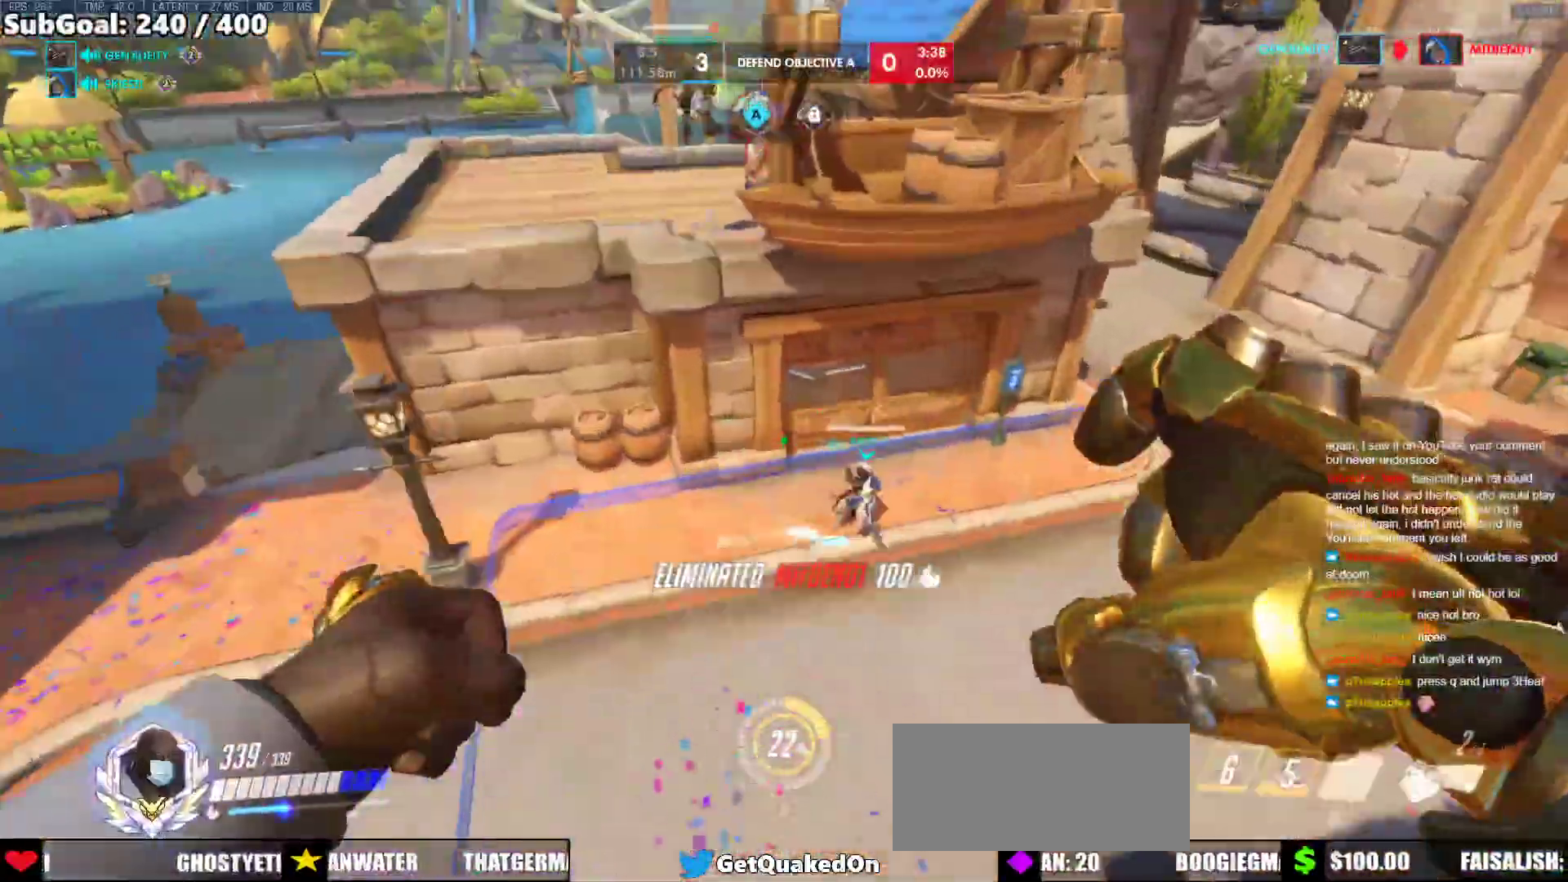
{"keys": ["a", "w"], "mouse": [], "events": [[50, "d", "down"], [183, "d", "up"], [433, "a", "down"]]}
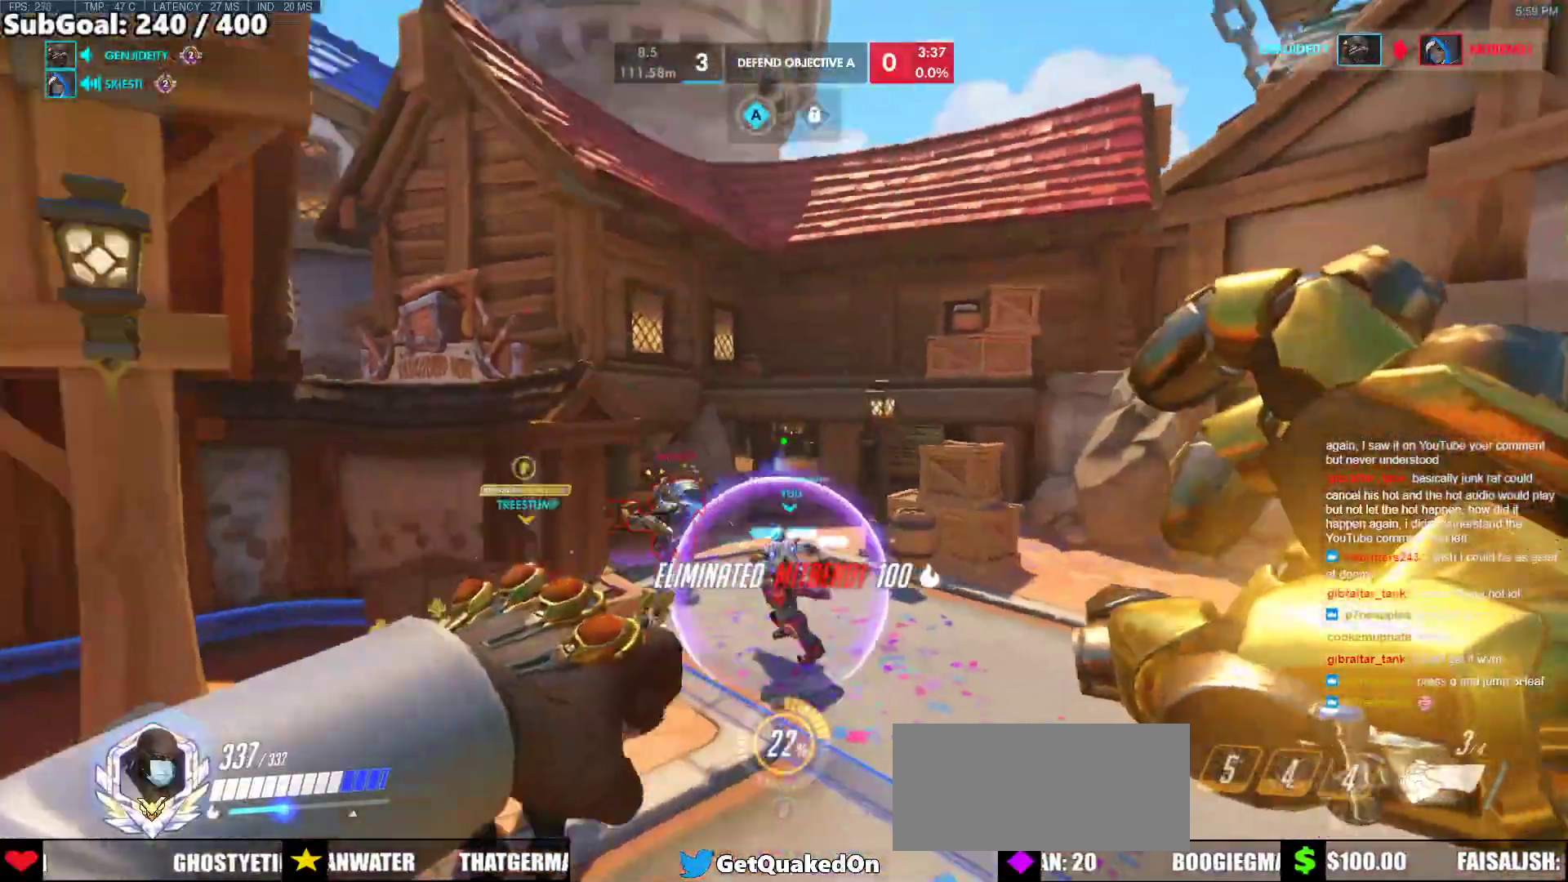
{"keys": ["a", "space", "w"], "mouse": ["left"], "events": [[117, "mouse_left", "down"], [250, "mouse_left", "up"], [350, "mouse_left", "down"], [400, "space", "down"]]}
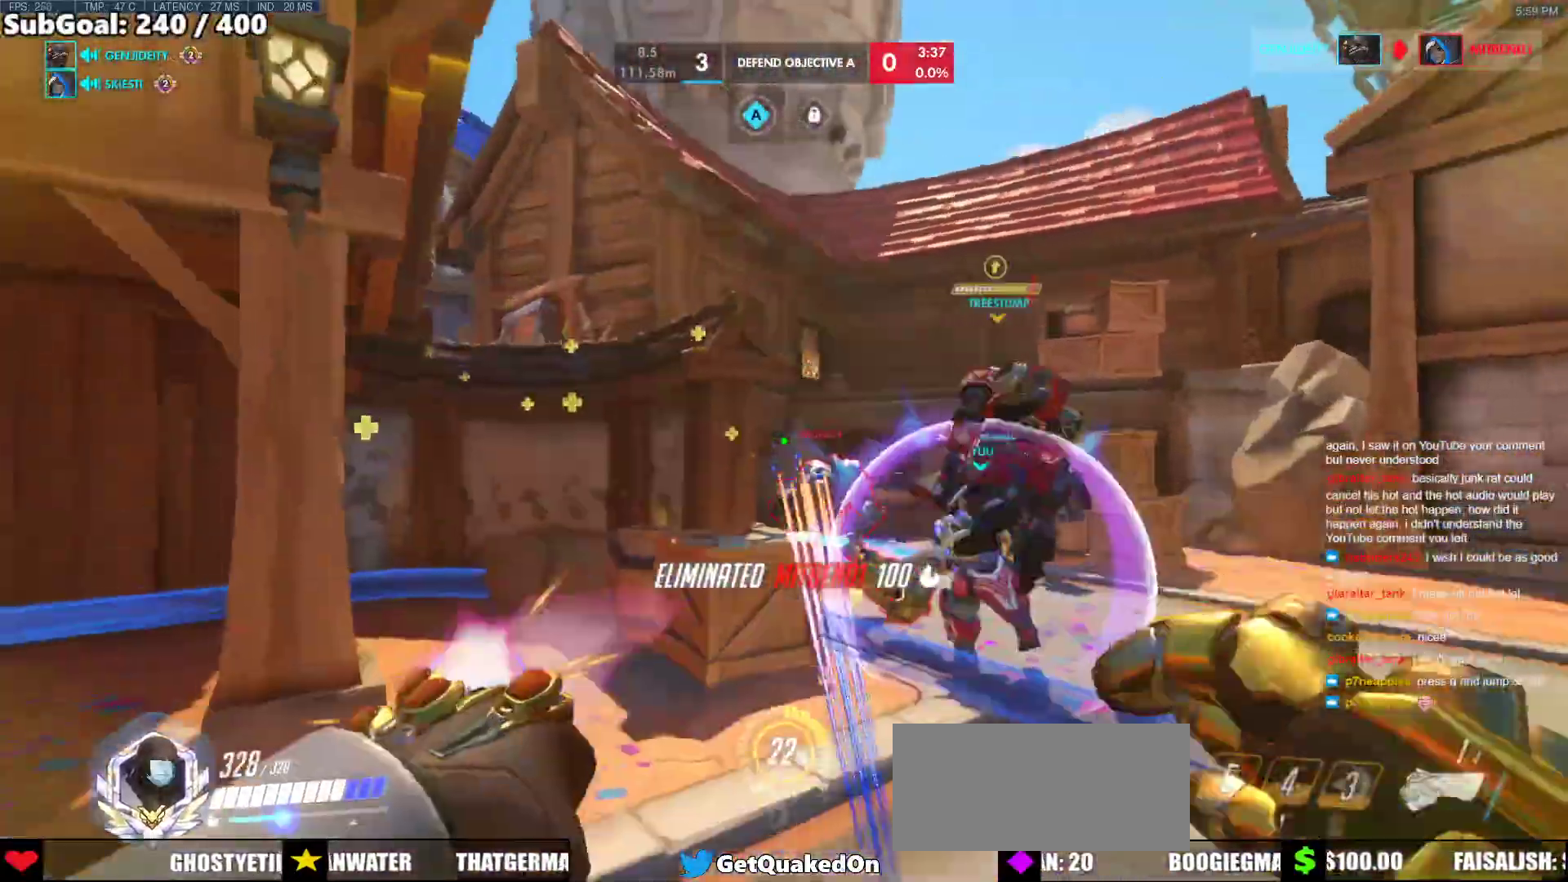
{"keys": ["w"], "mouse": [], "events": [[33, "w", "up"], [83, "mouse_left", "up"], [83, "space", "up"], [133, "w", "down"], [183, "a", "up"]]}
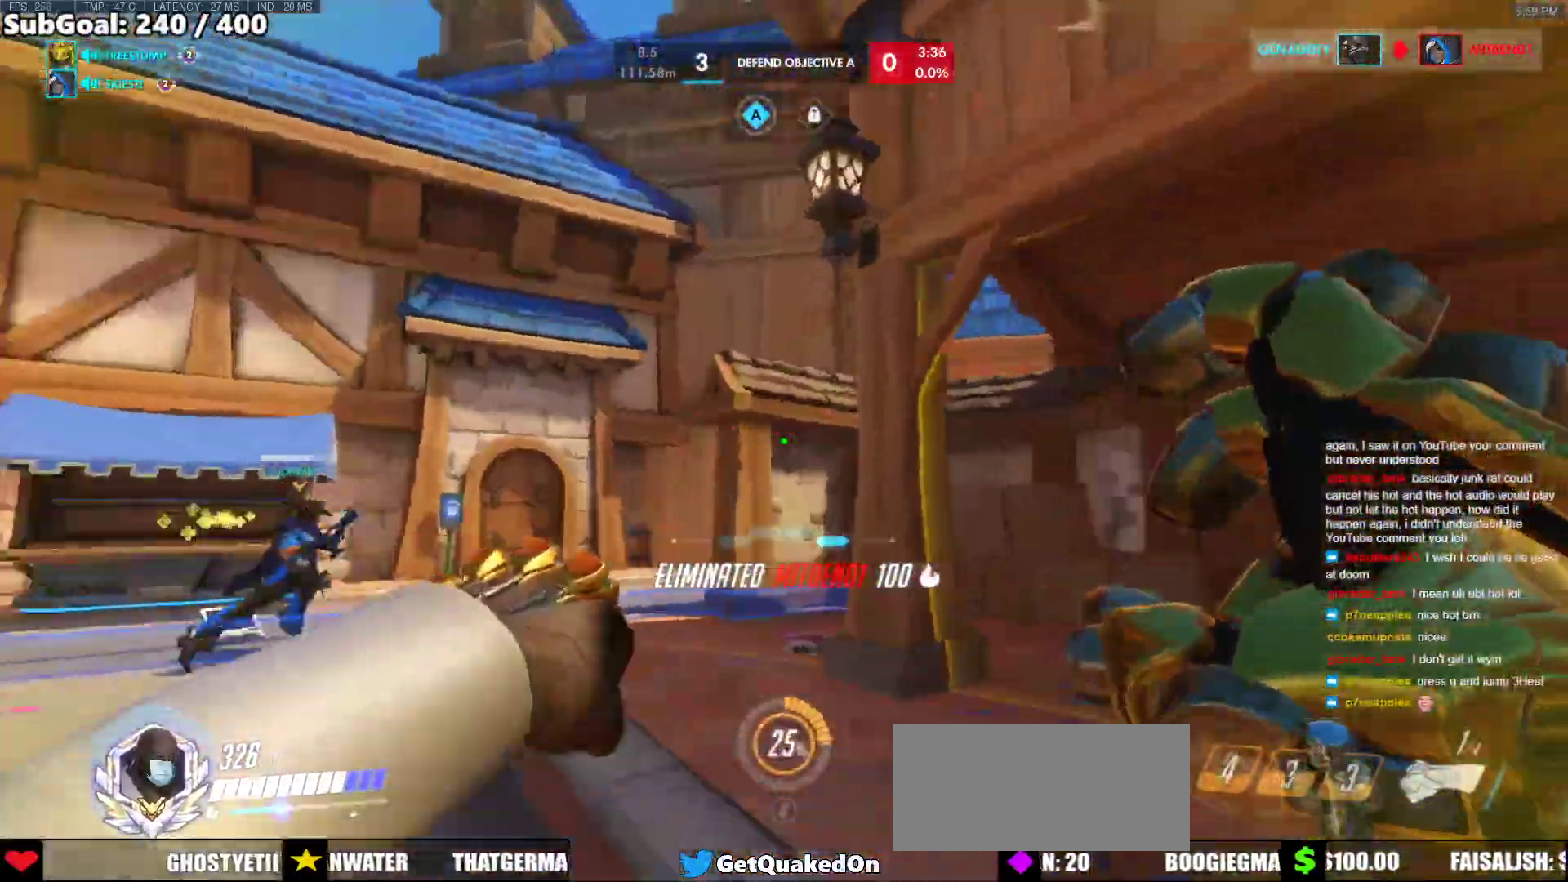
{"keys": ["a"], "mouse": [], "events": [[200, "space", "down"], [233, "a", "down"], [283, "w", "up"], [333, "space", "up"], [383, "w", "down"], [433, "w", "up"]]}